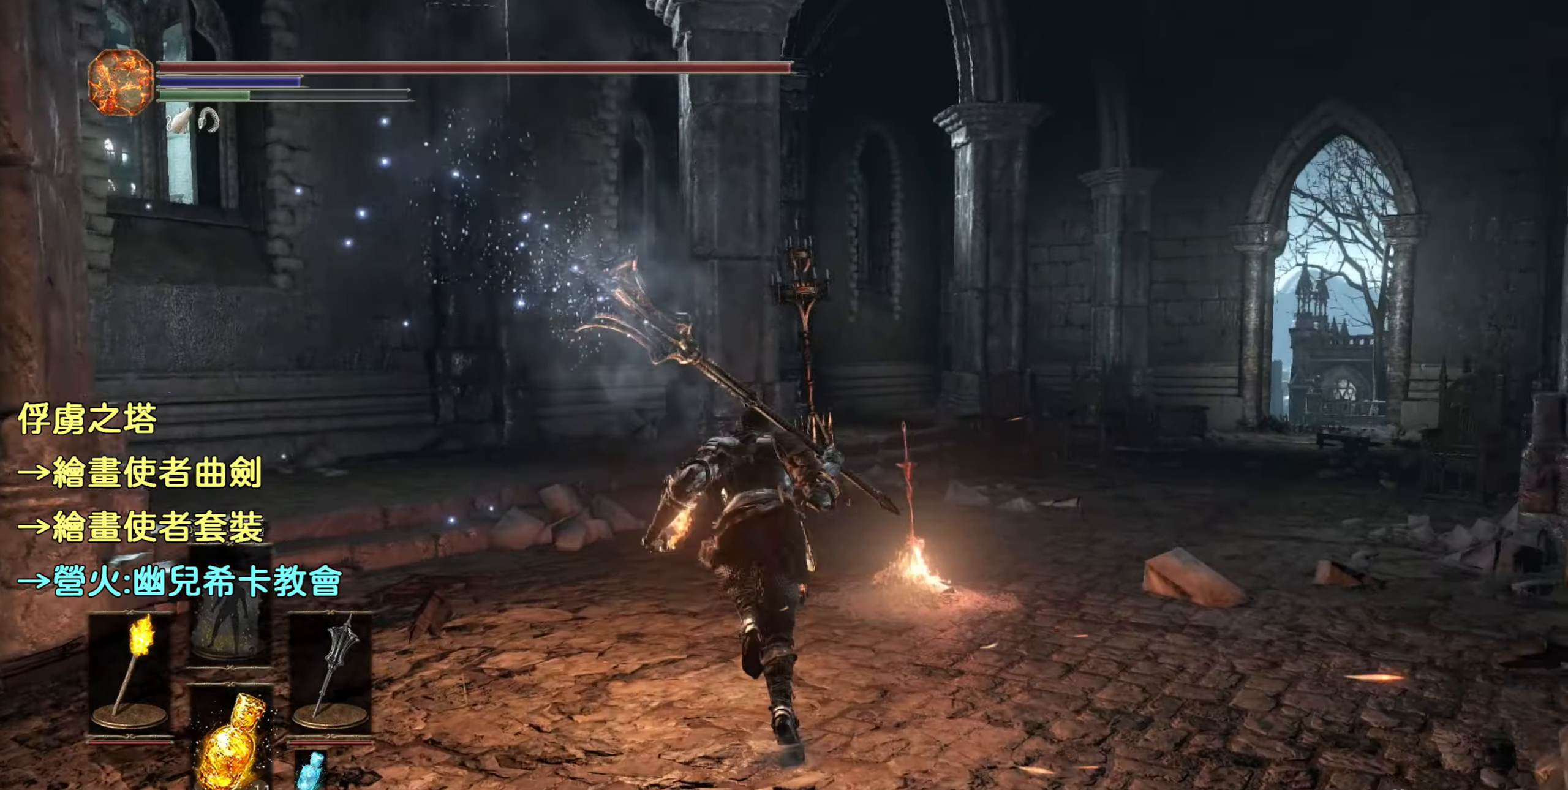
Gameplay with a controller (PlayStation layout); each line is a JSON object with the inputs held at the frame after it. "events" lists button and stick changes between this image and that frame as [ms after this image, input, new state], when the widget could be followed in between.
{"buttons": [], "left_stick": "up-right", "right_stick": "left", "events": [[367, "right_stick", "left"], [467, "left_stick", "up-right"]]}
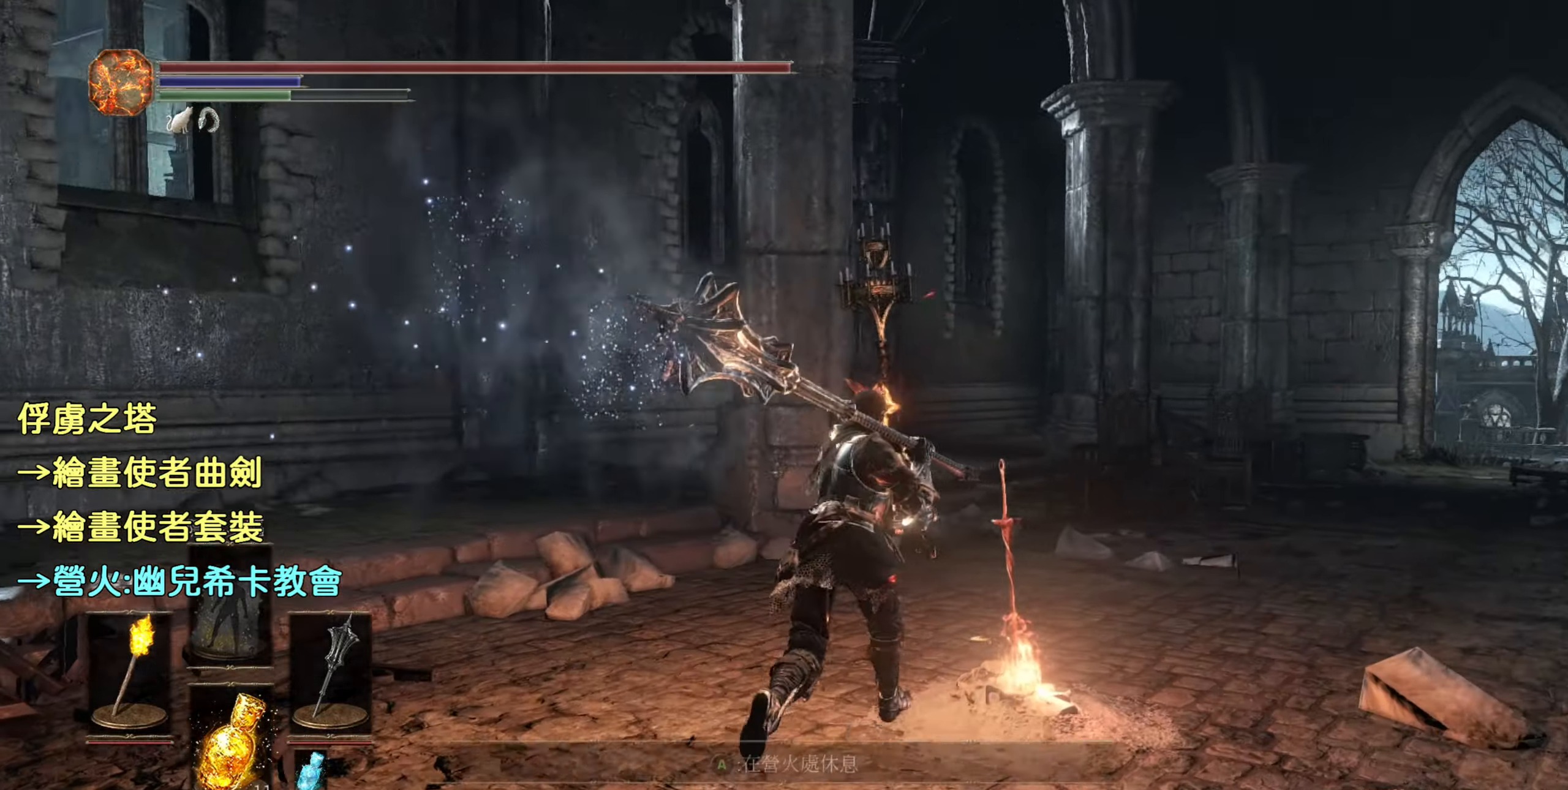
{"buttons": [], "left_stick": "center", "right_stick": "center", "events": [[50, "left_stick", "right"], [184, "left_stick", "center"], [367, "right_stick", "center"]]}
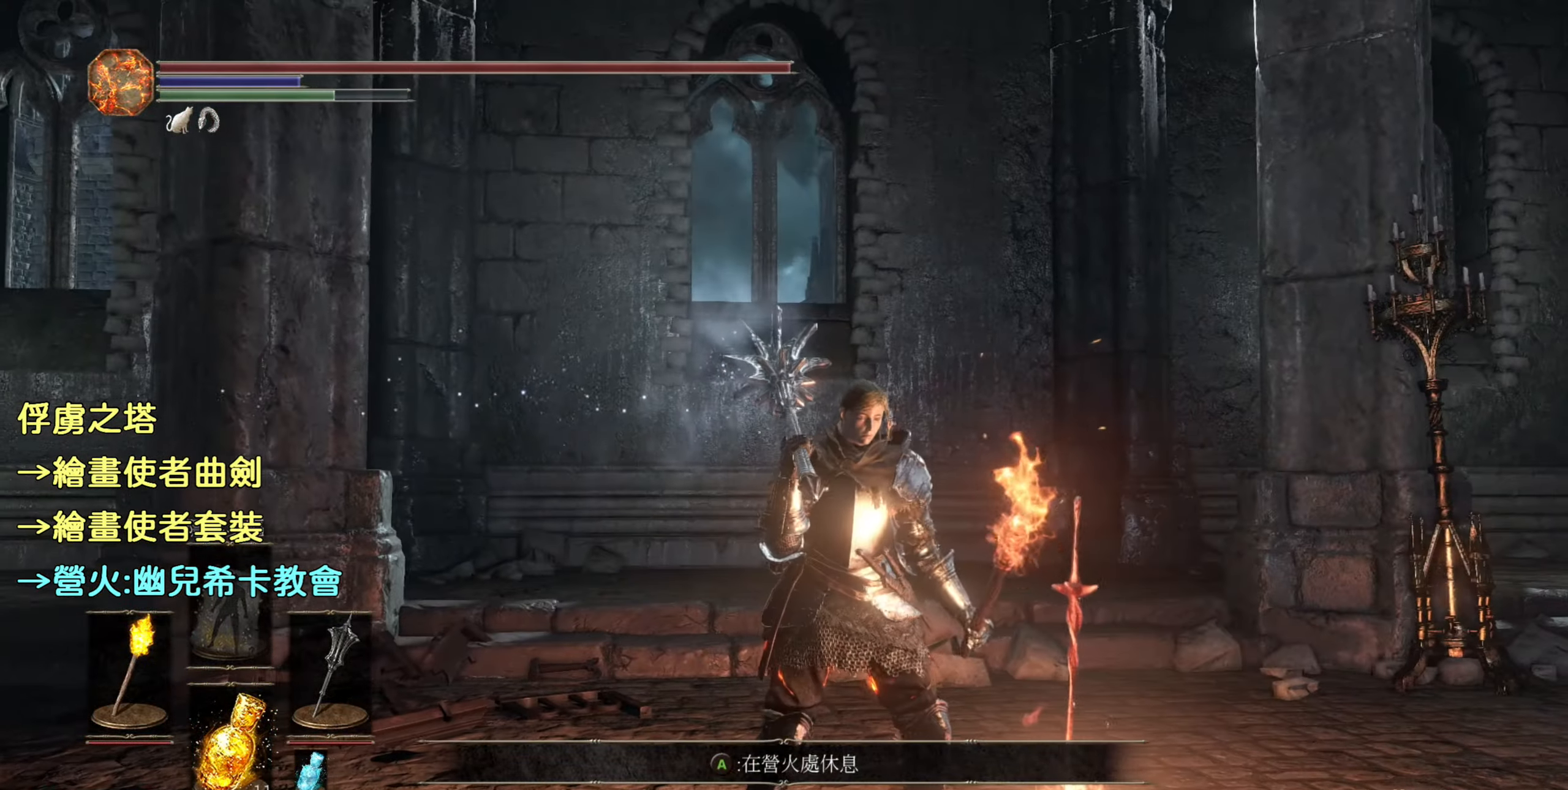
{"buttons": [], "left_stick": "center", "right_stick": "center", "events": []}
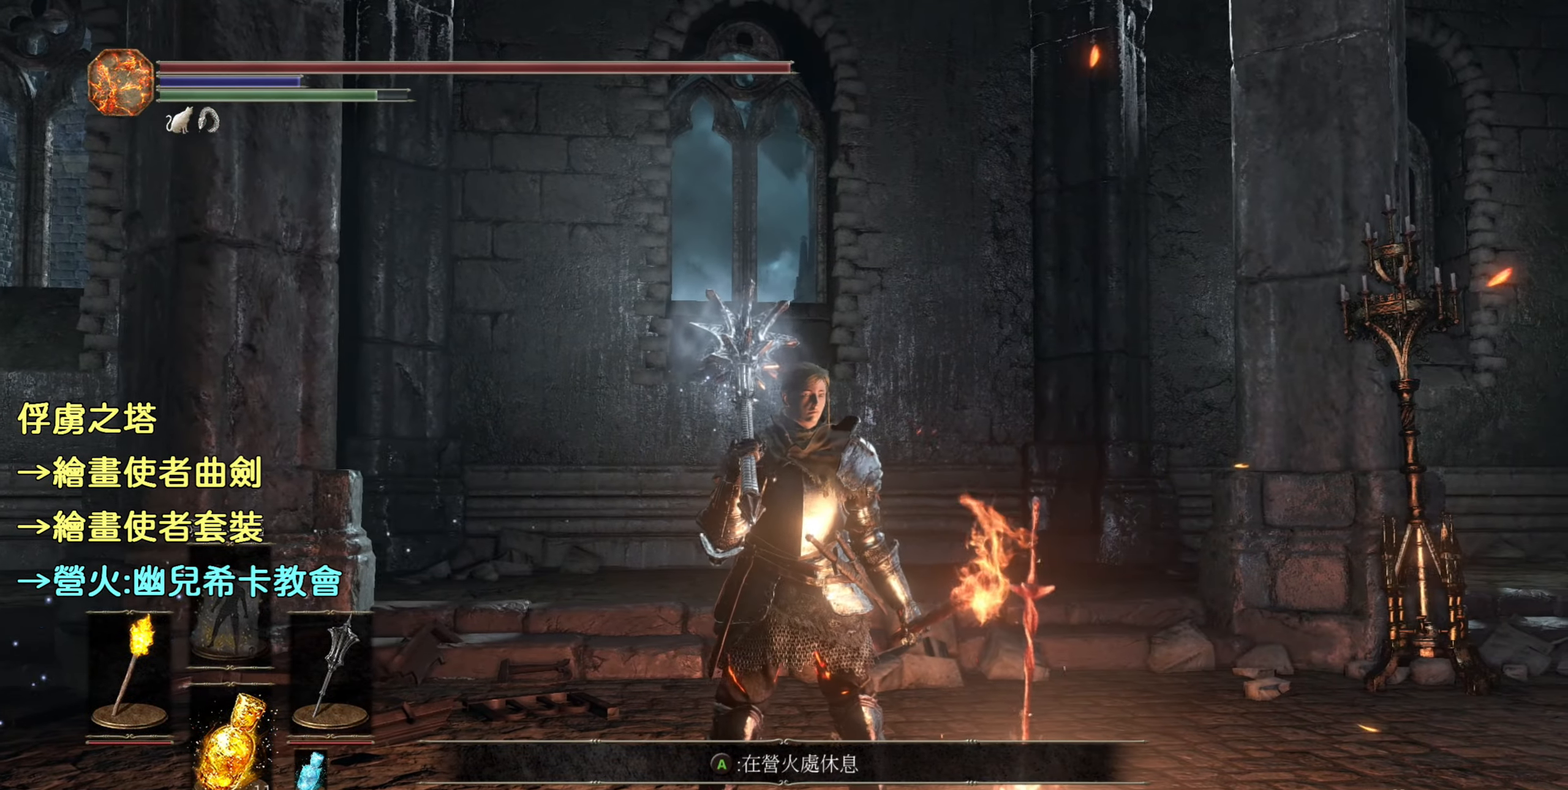
{"buttons": ["START"], "left_stick": "center", "right_stick": "center", "events": [[434, "START", "down"]]}
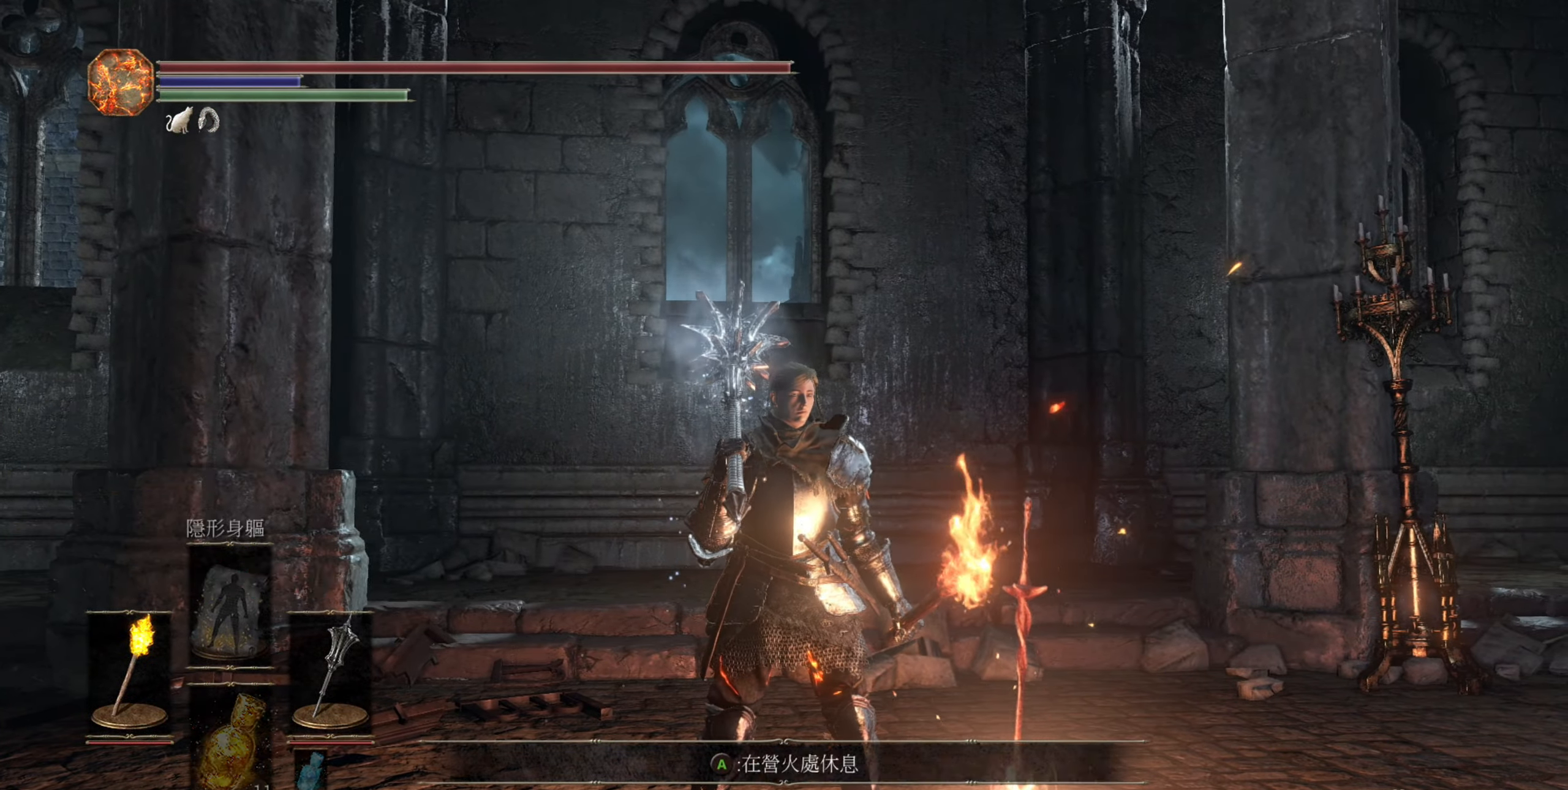
{"buttons": [], "left_stick": "center", "right_stick": "center", "events": [[117, "START", "up"]]}
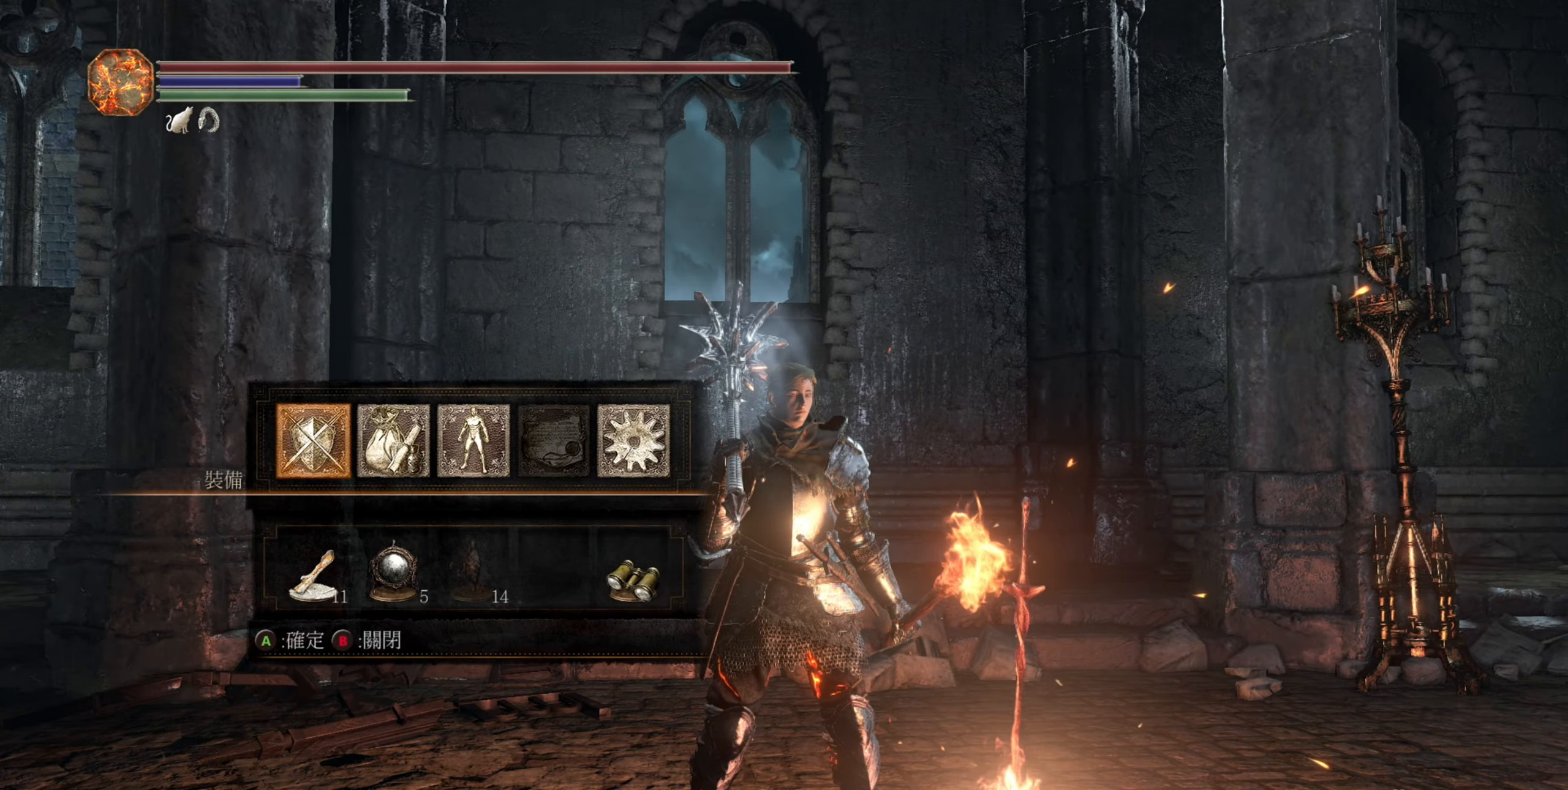
{"buttons": [], "left_stick": "center", "right_stick": "center", "events": [[67, "CROSS", "down"], [167, "CROSS", "up"]]}
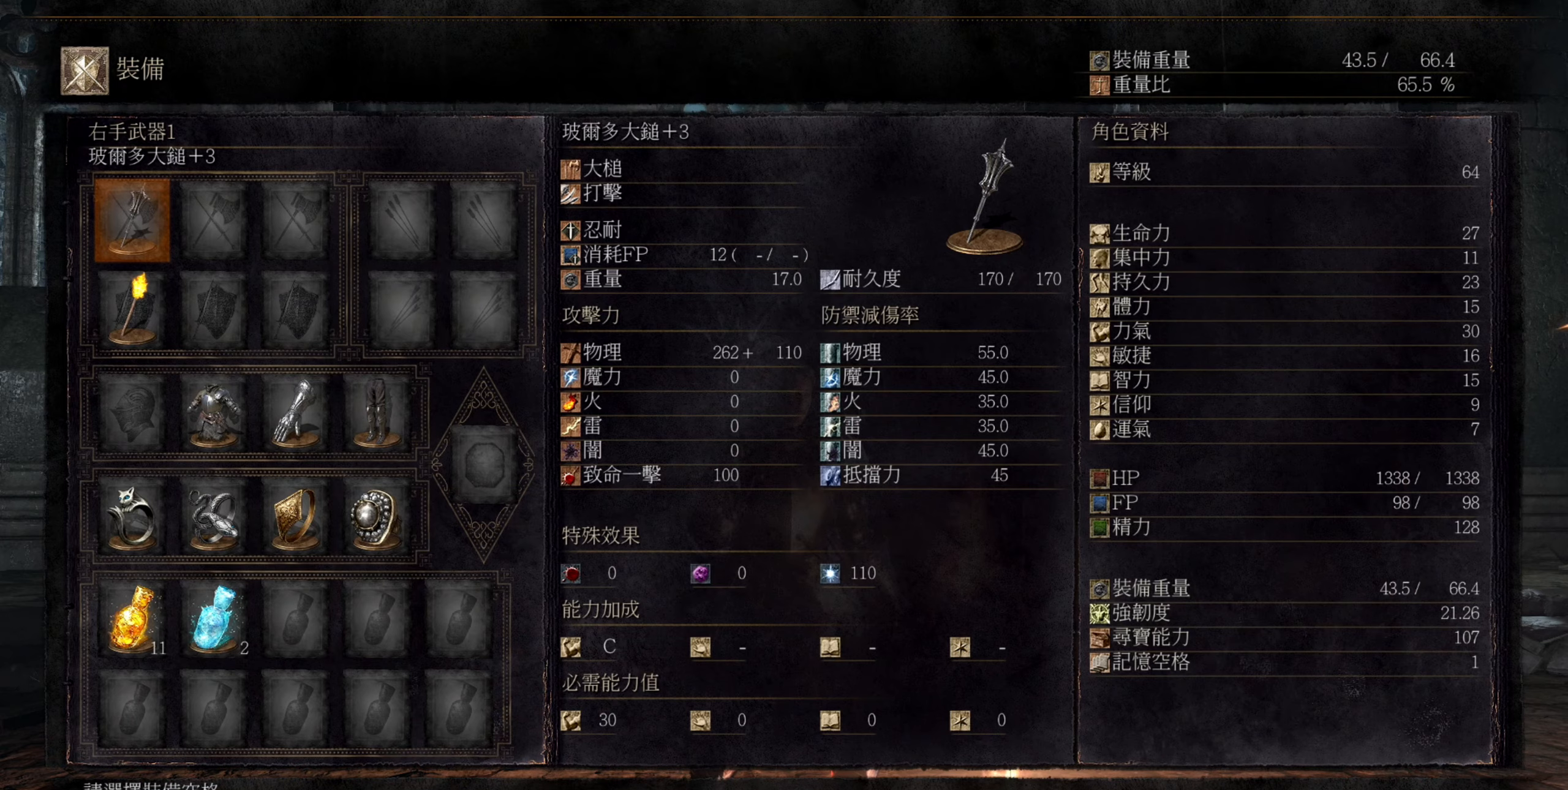
{"buttons": [], "left_stick": "center", "right_stick": "center", "events": [[33, "CROSS", "down"], [166, "CROSS", "up"]]}
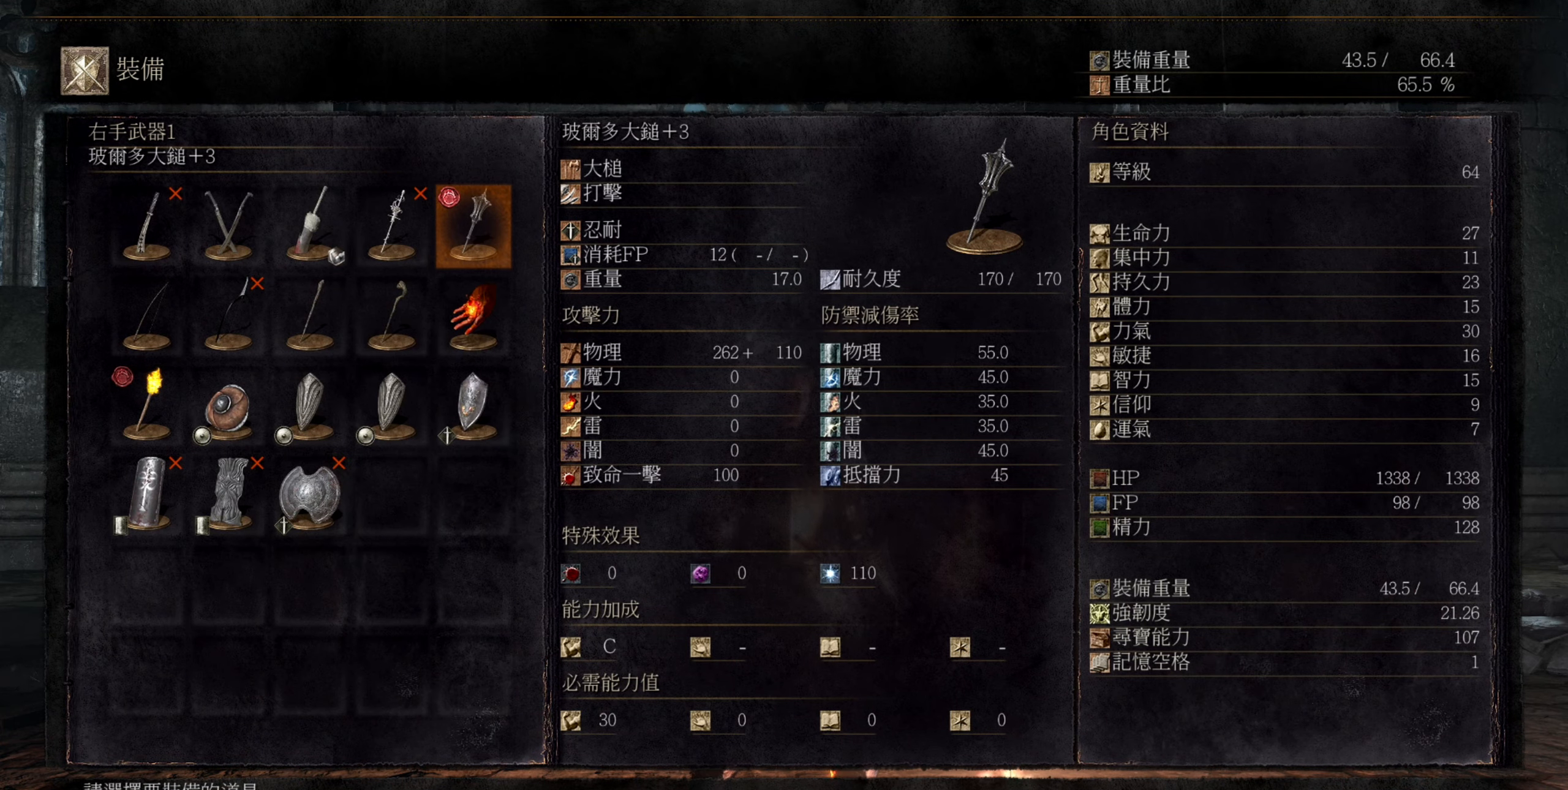
{"buttons": ["DPAD_LEFT"], "left_stick": "center", "right_stick": "center", "events": [[500, "DPAD_LEFT", "down"]]}
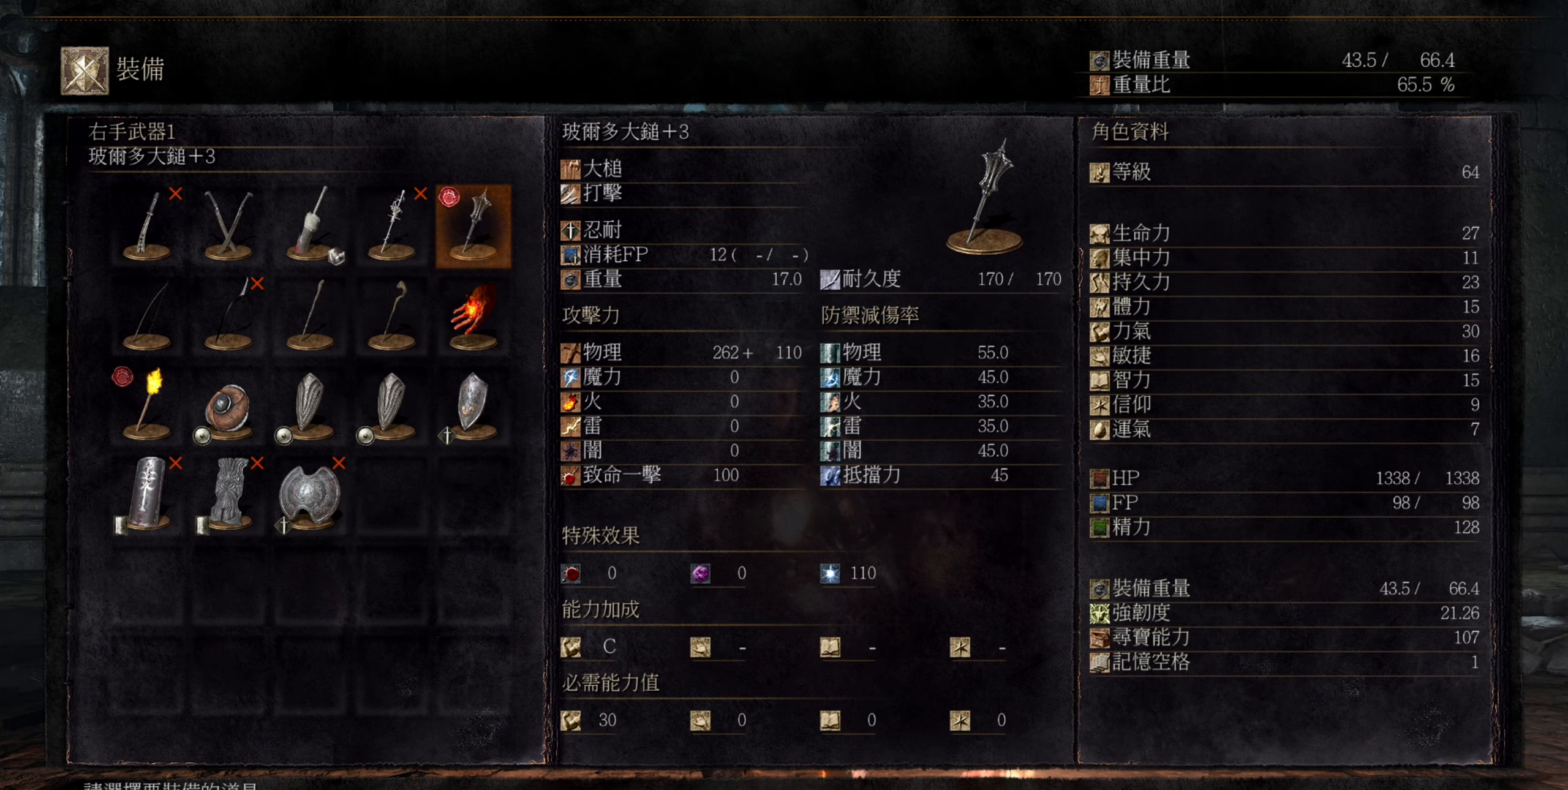
{"buttons": [], "left_stick": "center", "right_stick": "center", "events": [[50, "DPAD_LEFT", "up"]]}
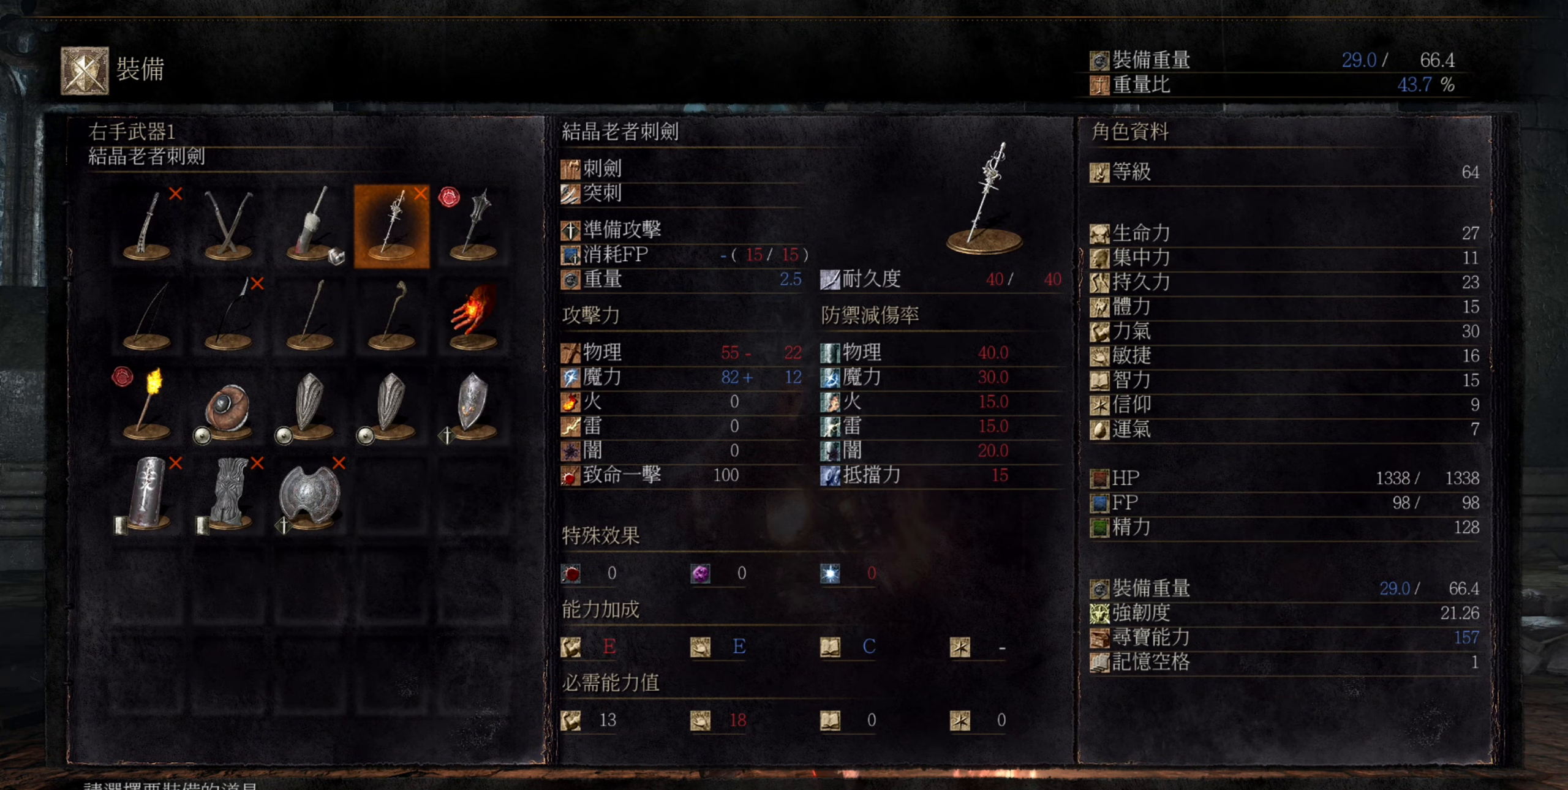
{"buttons": [], "left_stick": "center", "right_stick": "center", "events": [[66, "DPAD_LEFT", "down"], [200, "DPAD_LEFT", "up"]]}
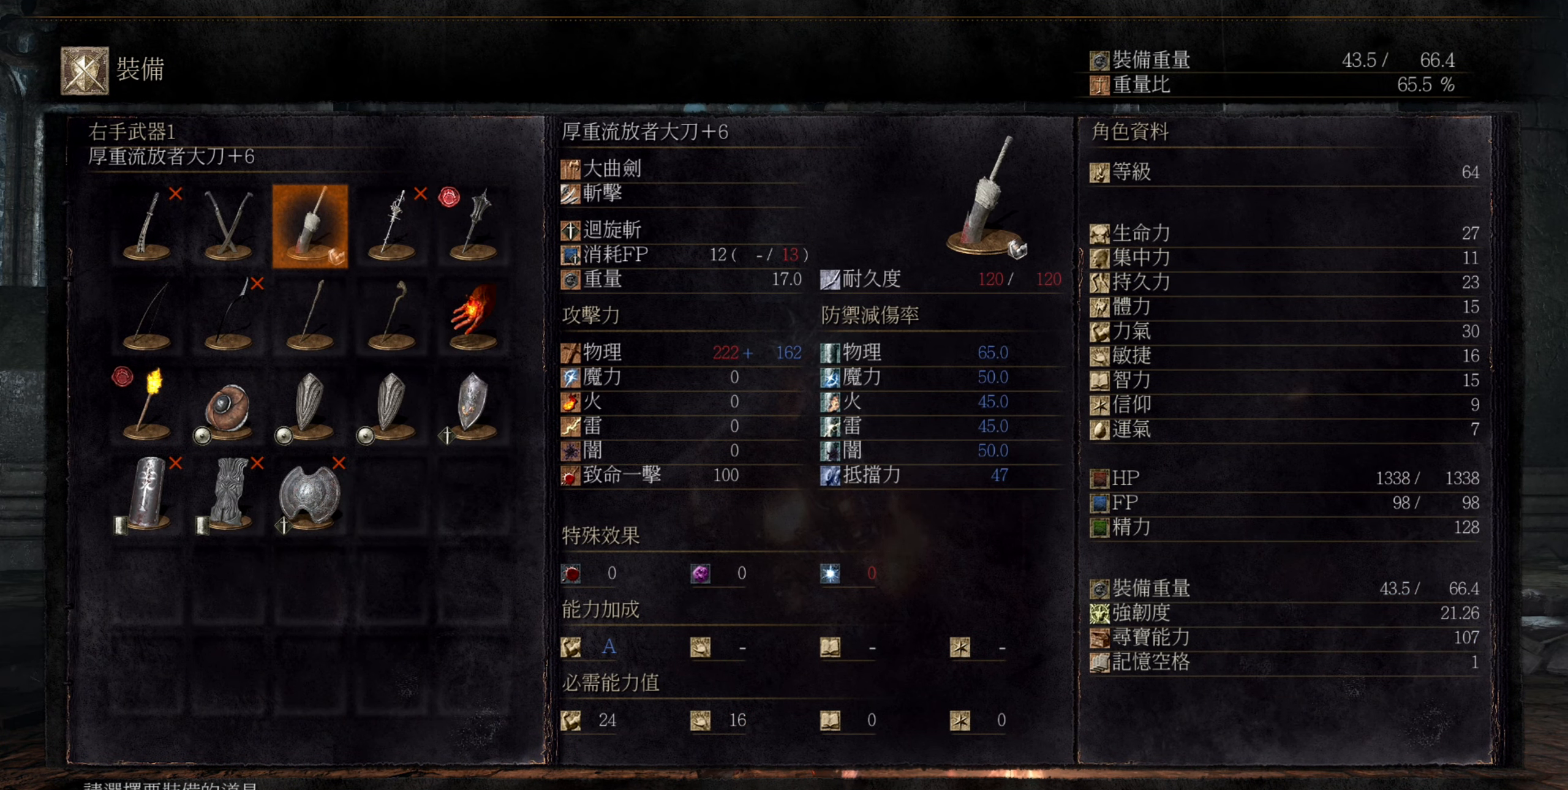
{"buttons": [], "left_stick": "center", "right_stick": "center", "events": []}
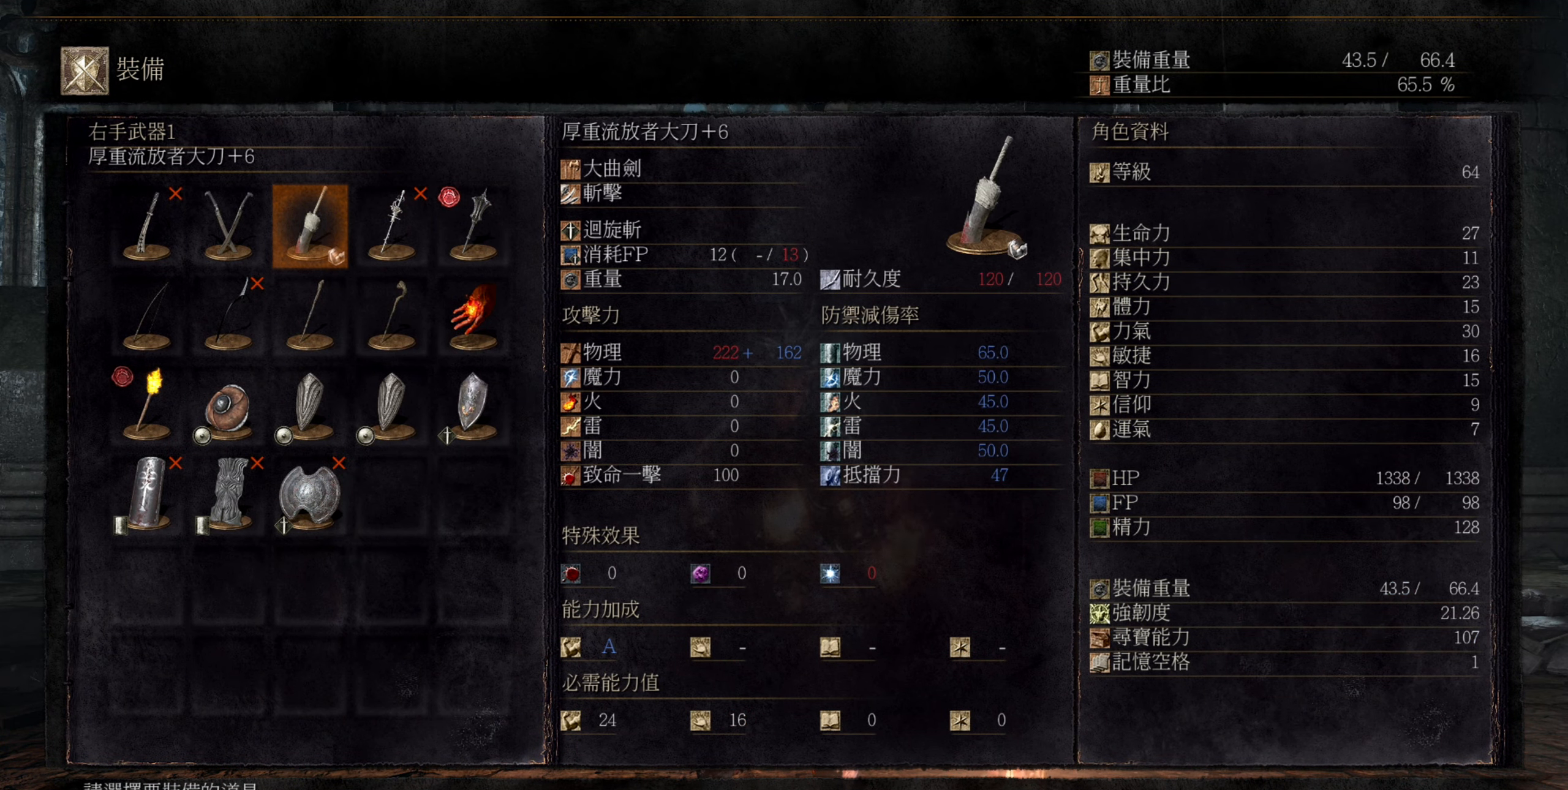
{"buttons": [], "left_stick": "center", "right_stick": "center", "events": []}
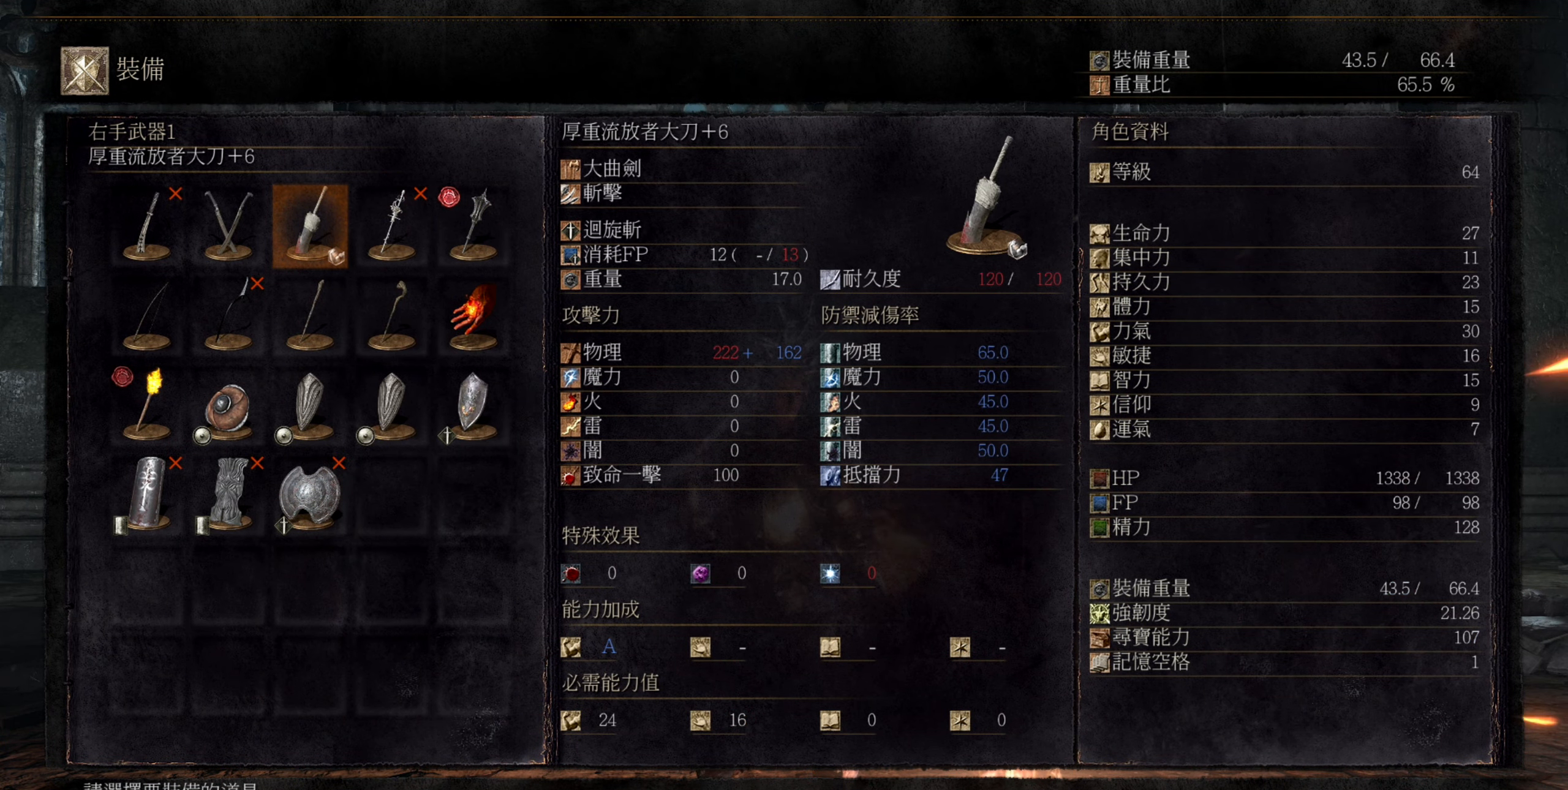
{"buttons": [], "left_stick": "center", "right_stick": "center", "events": [[16, "DPAD_LEFT", "down"], [116, "DPAD_LEFT", "up"], [216, "DPAD_LEFT", "down"], [333, "DPAD_LEFT", "up"]]}
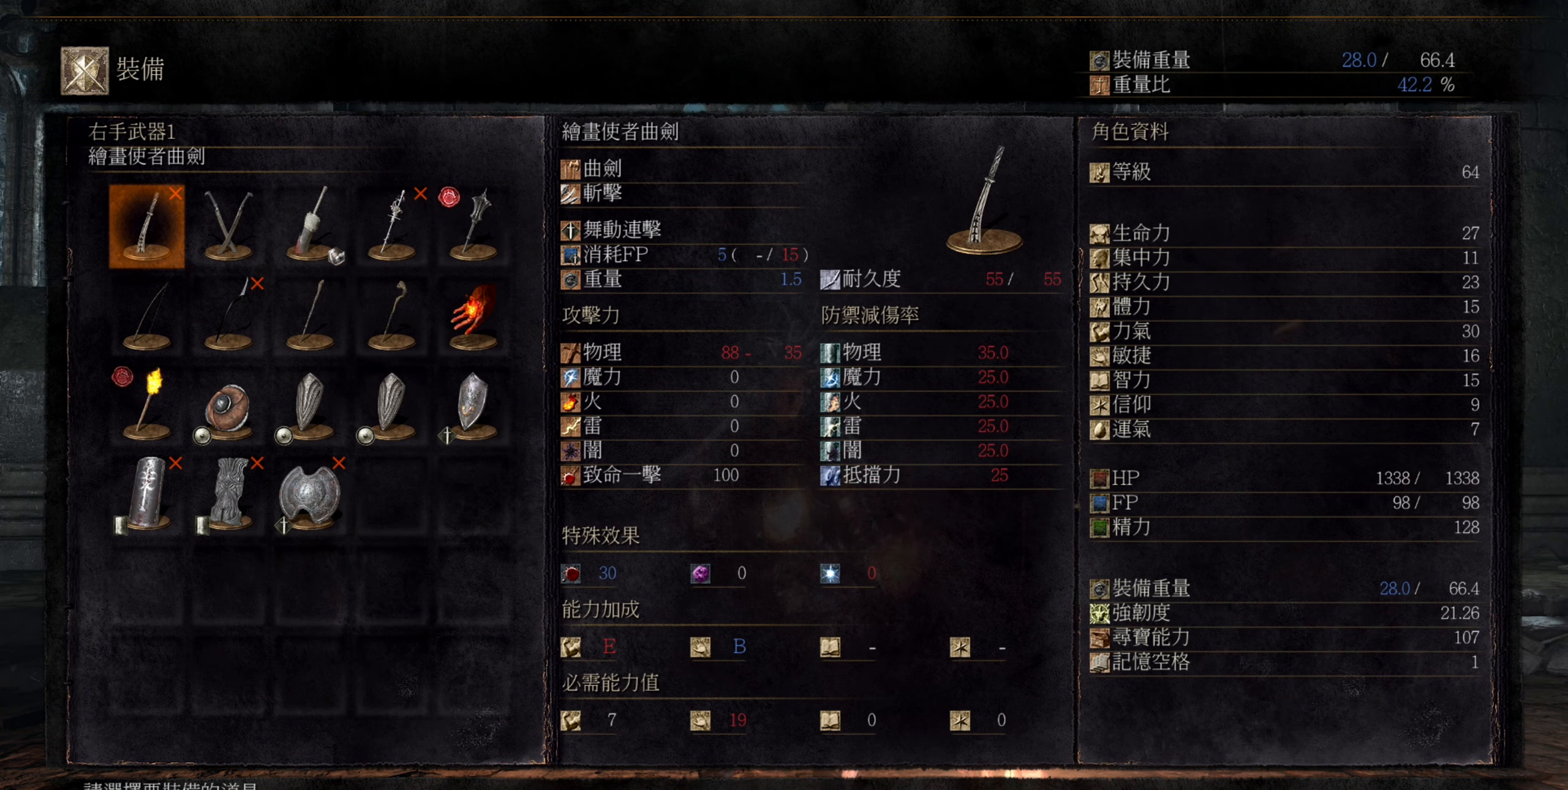
{"buttons": [], "left_stick": "center", "right_stick": "center", "events": [[100, "SQUARE", "down"], [266, "SQUARE", "up"]]}
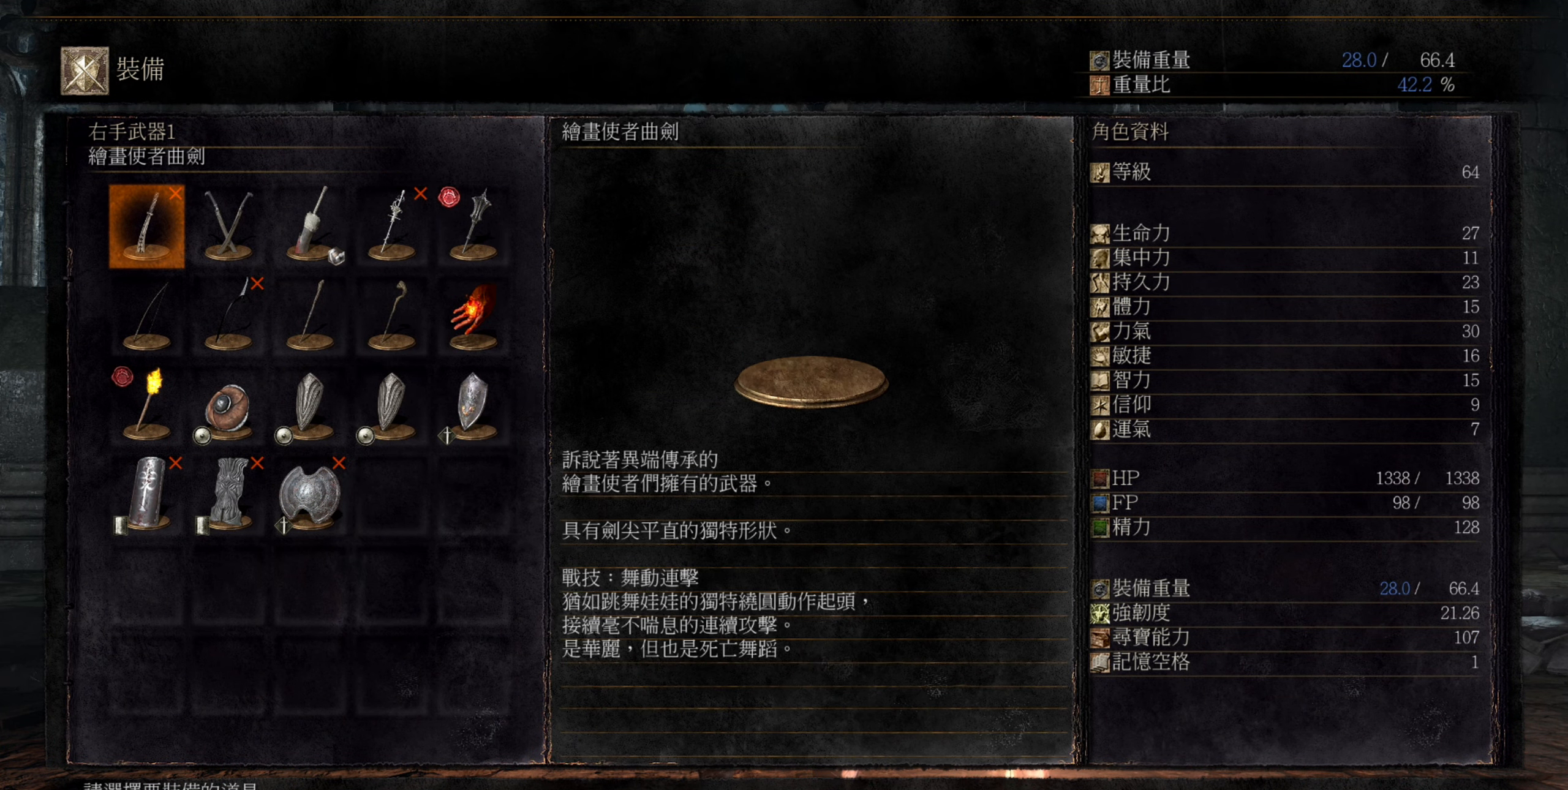
{"buttons": [], "left_stick": "center", "right_stick": "center", "events": []}
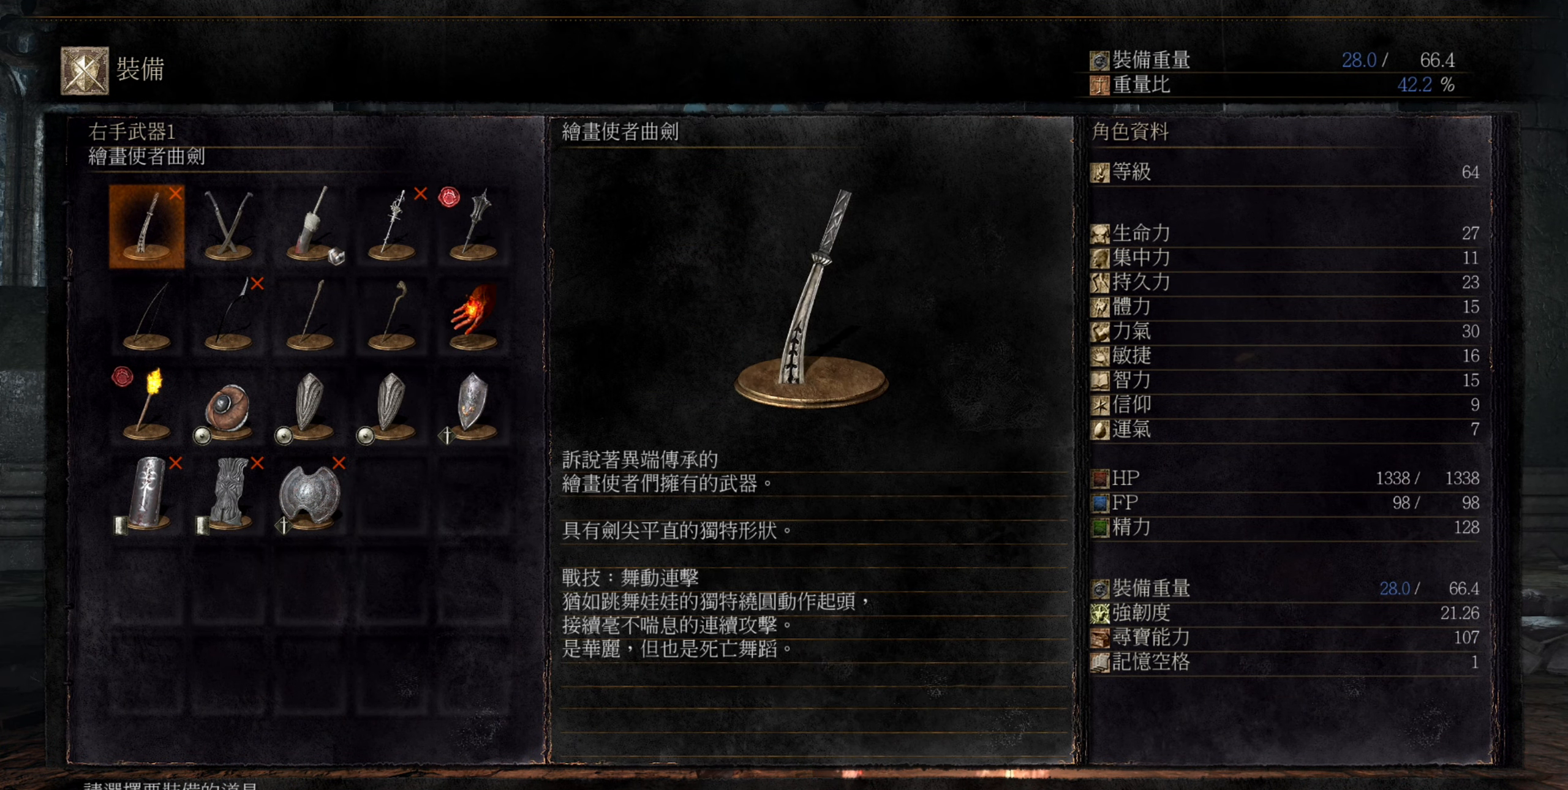
{"buttons": [], "left_stick": "center", "right_stick": "center", "events": []}
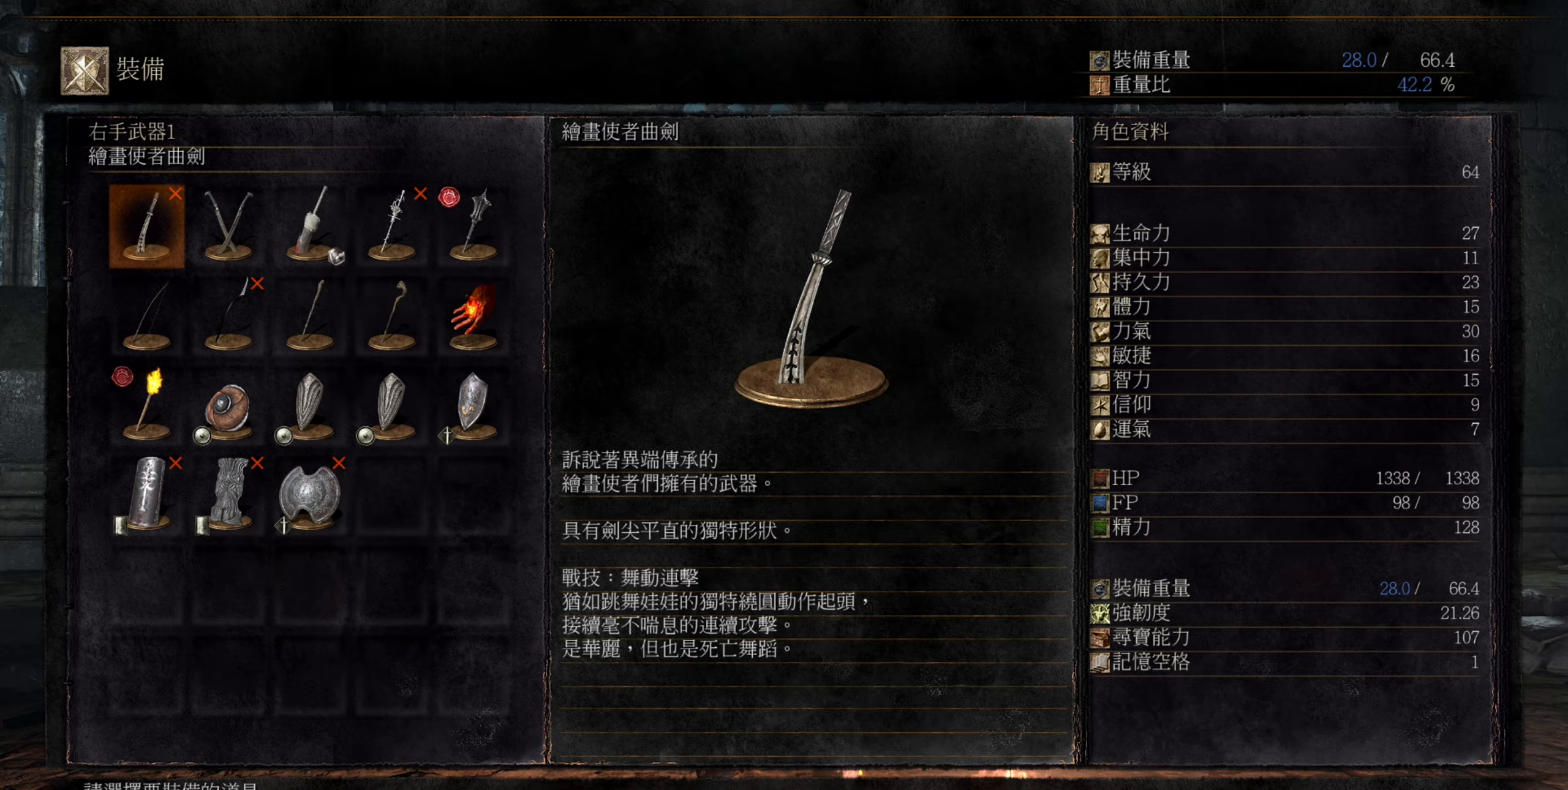
{"buttons": [], "left_stick": "center", "right_stick": "center", "events": []}
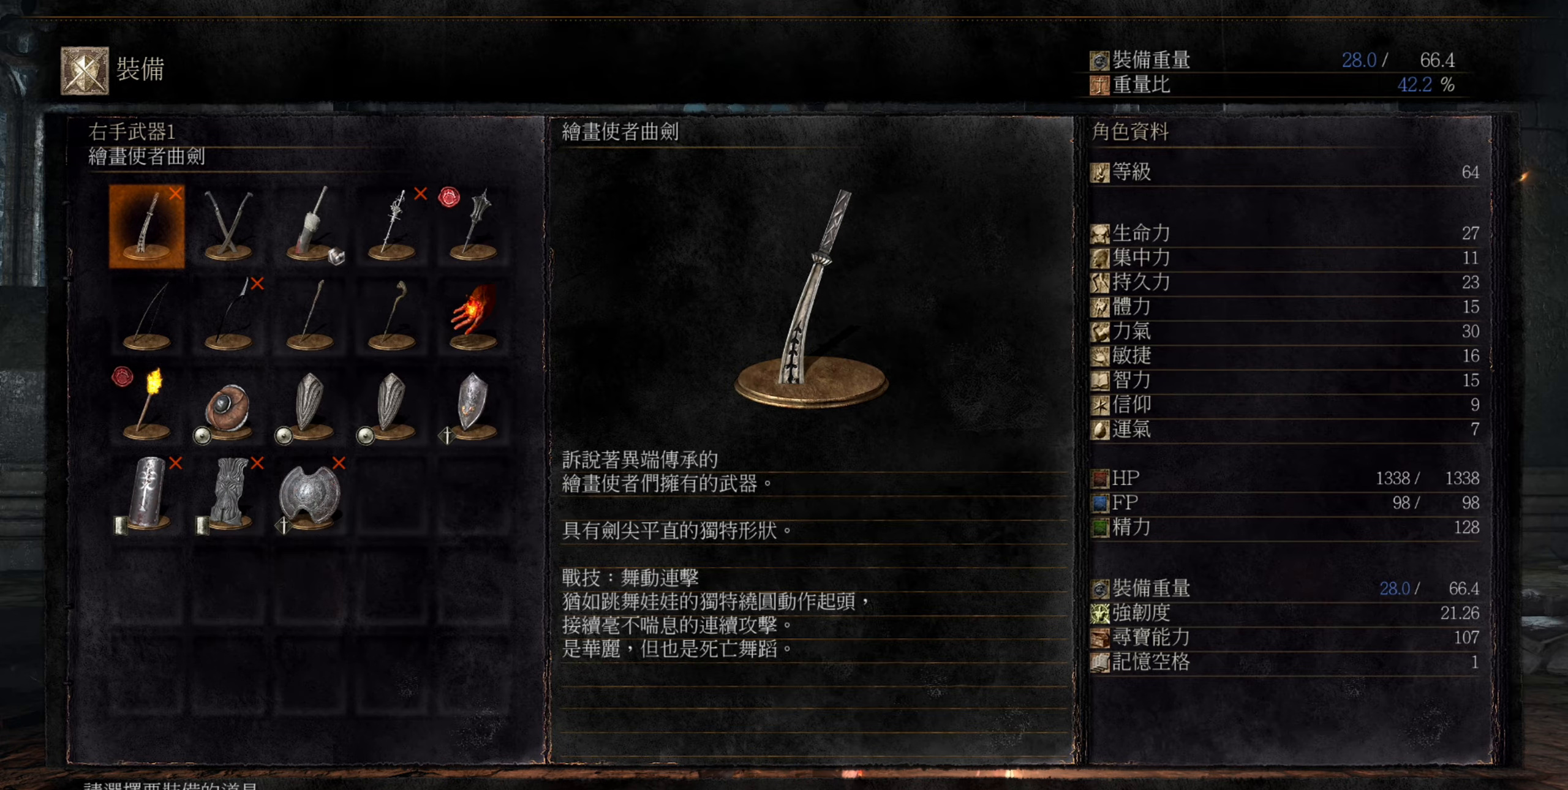
{"buttons": [], "left_stick": "center", "right_stick": "center", "events": []}
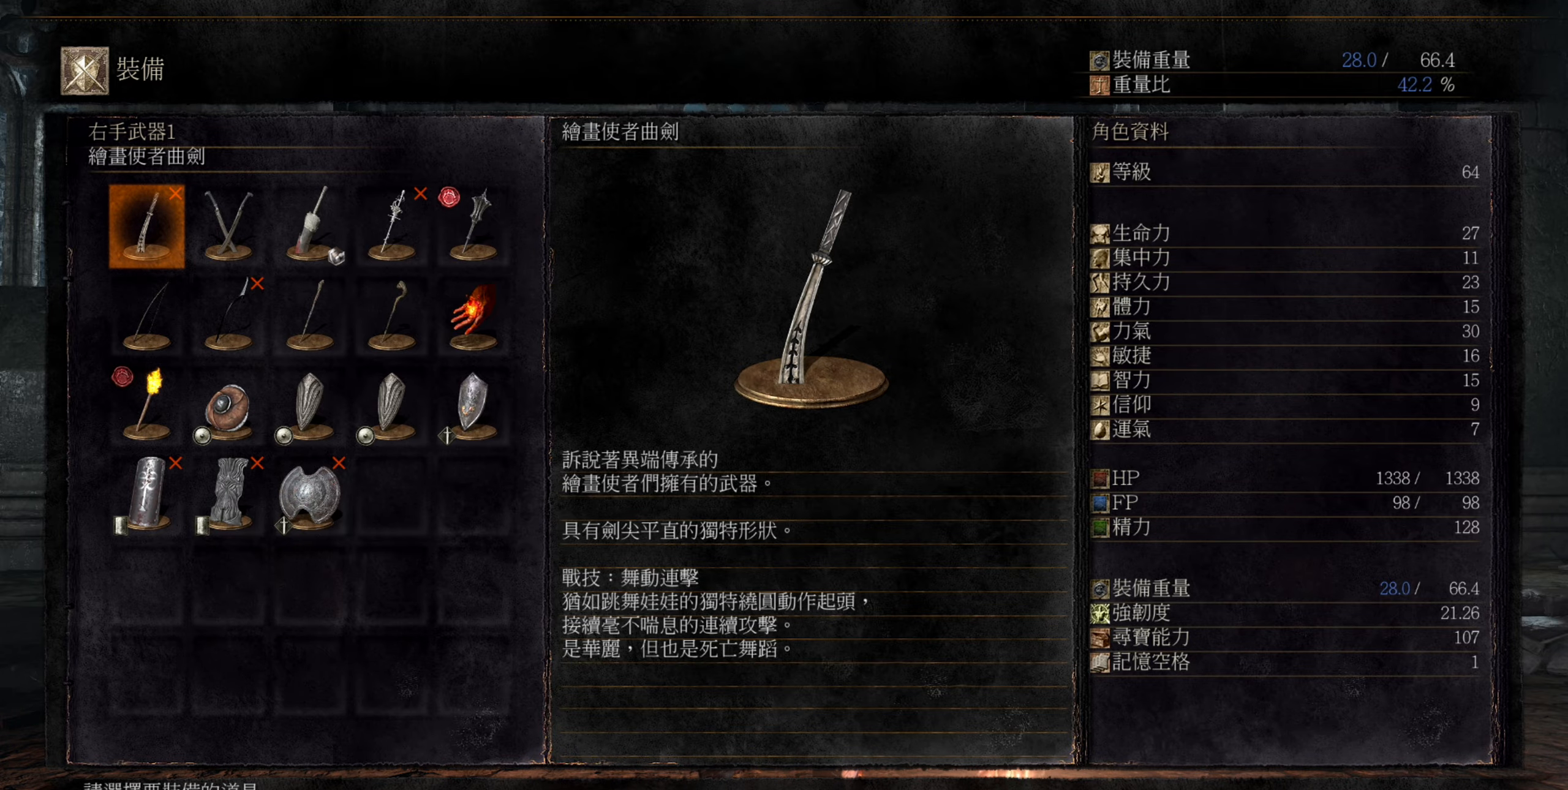
{"buttons": [], "left_stick": "center", "right_stick": "center", "events": [[50, "CROSS", "down"], [183, "CROSS", "up"]]}
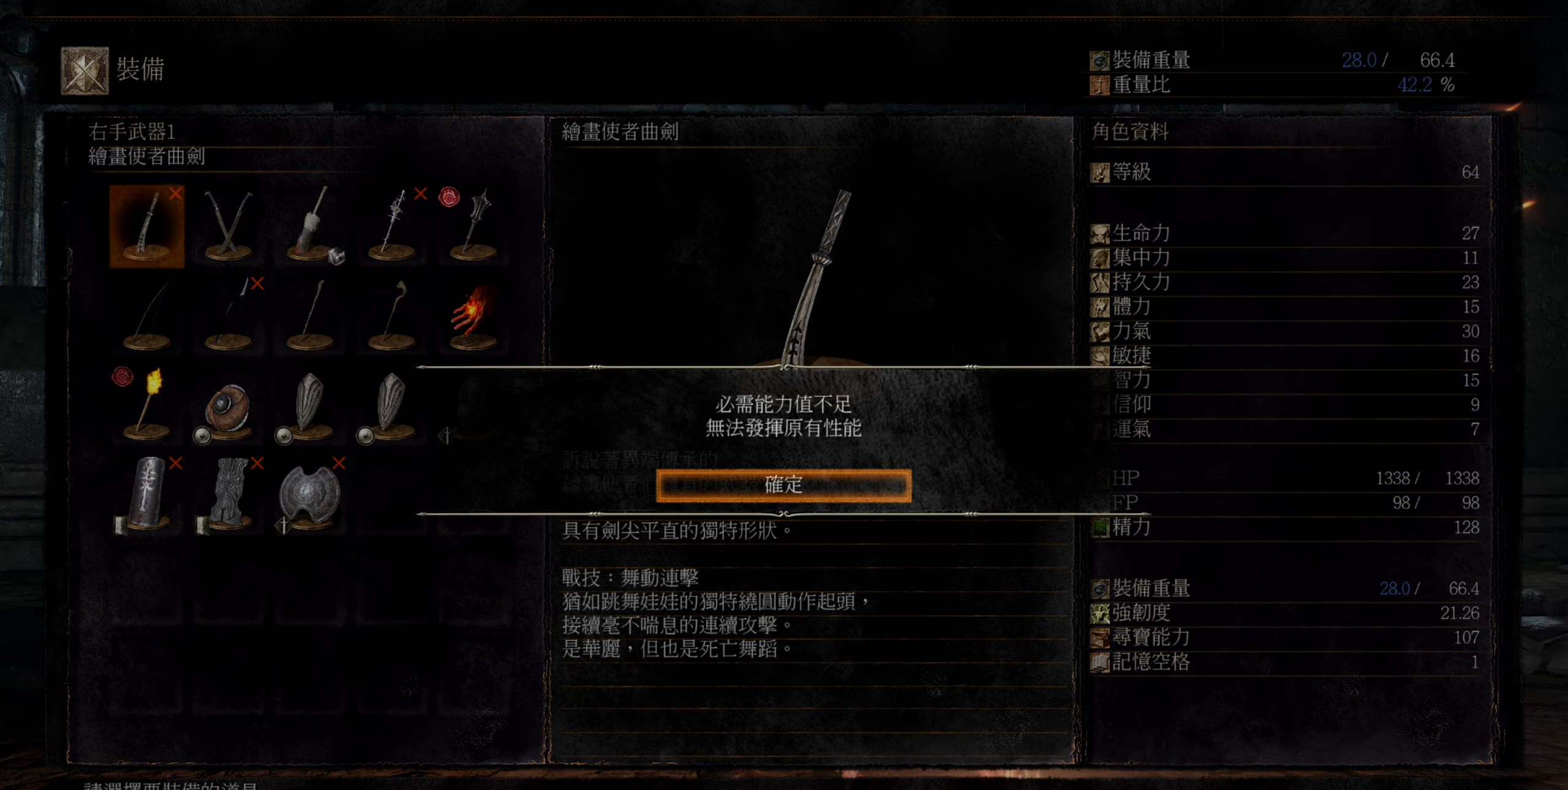
{"buttons": [], "left_stick": "center", "right_stick": "center", "events": [[317, "CROSS", "down"], [450, "CROSS", "up"]]}
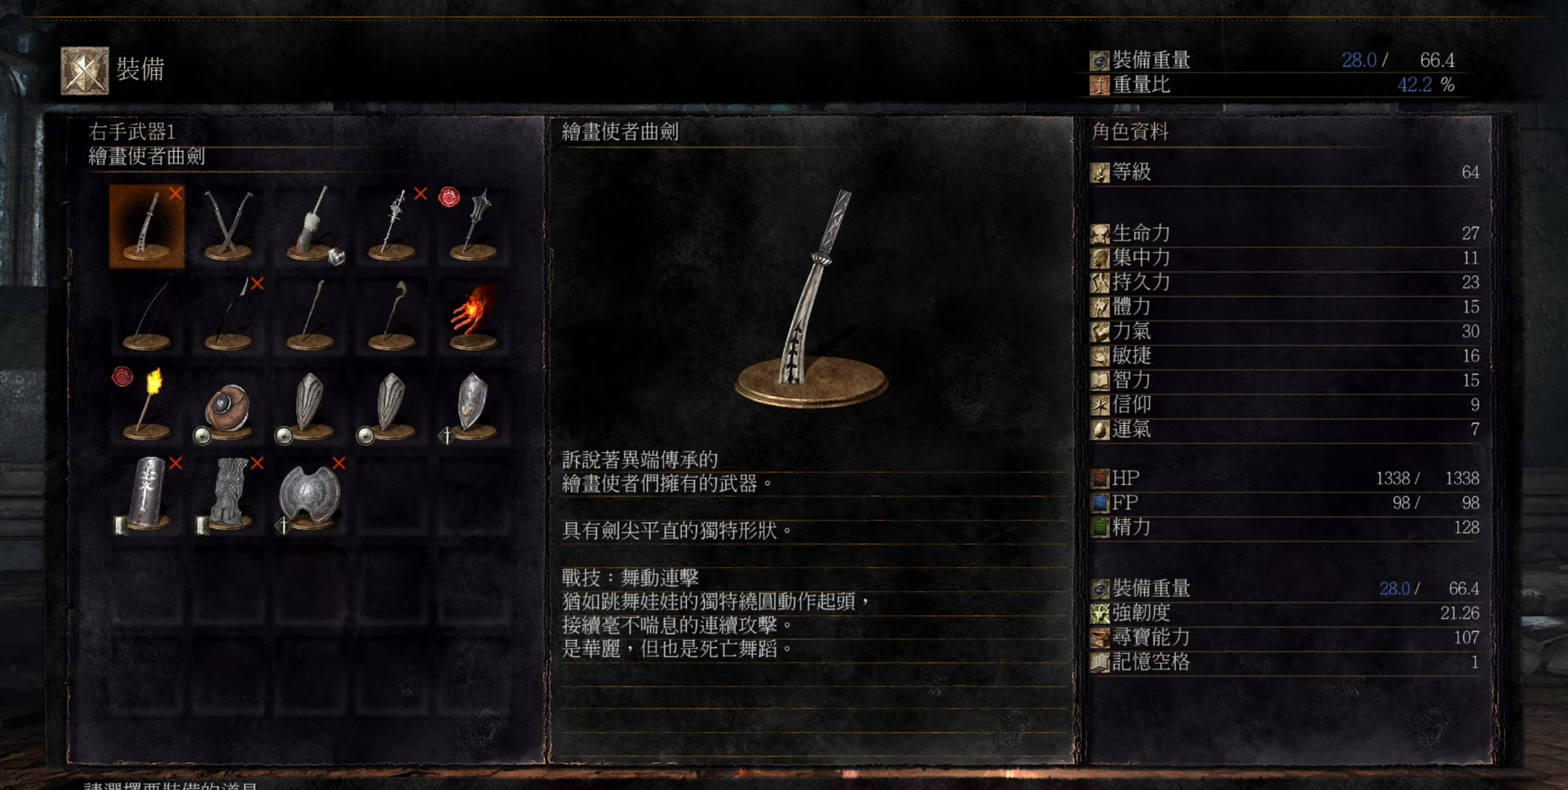
{"buttons": [], "left_stick": "center", "right_stick": "center", "events": [[283, "CIRCLE", "down"], [417, "CIRCLE", "up"]]}
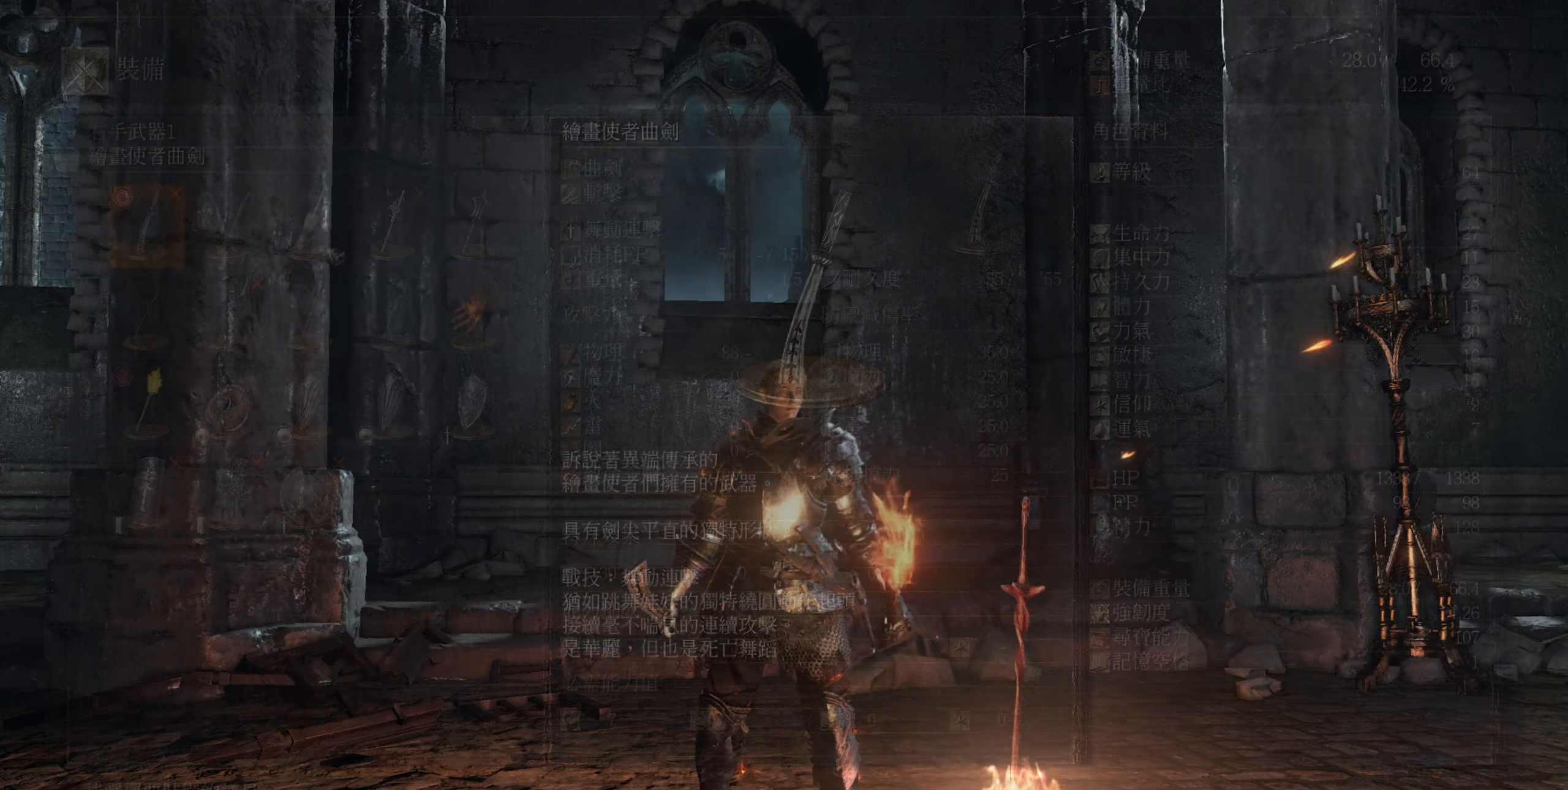
{"buttons": [], "left_stick": "center", "right_stick": "center", "events": [[217, "CIRCLE", "down"], [350, "CIRCLE", "up"]]}
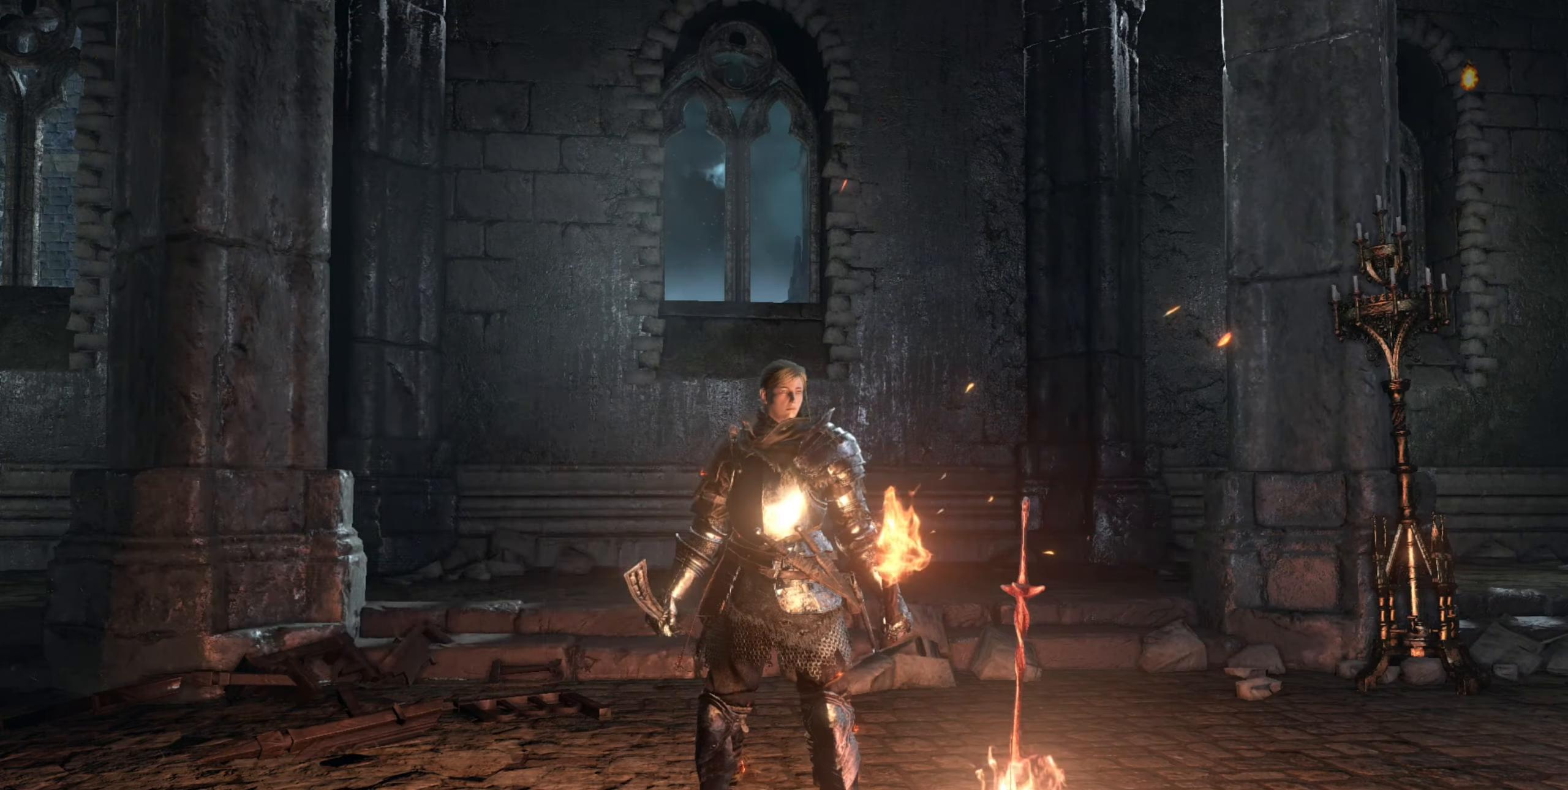
{"buttons": [], "left_stick": "center", "right_stick": "center", "events": [[100, "CIRCLE", "down"], [250, "CIRCLE", "up"]]}
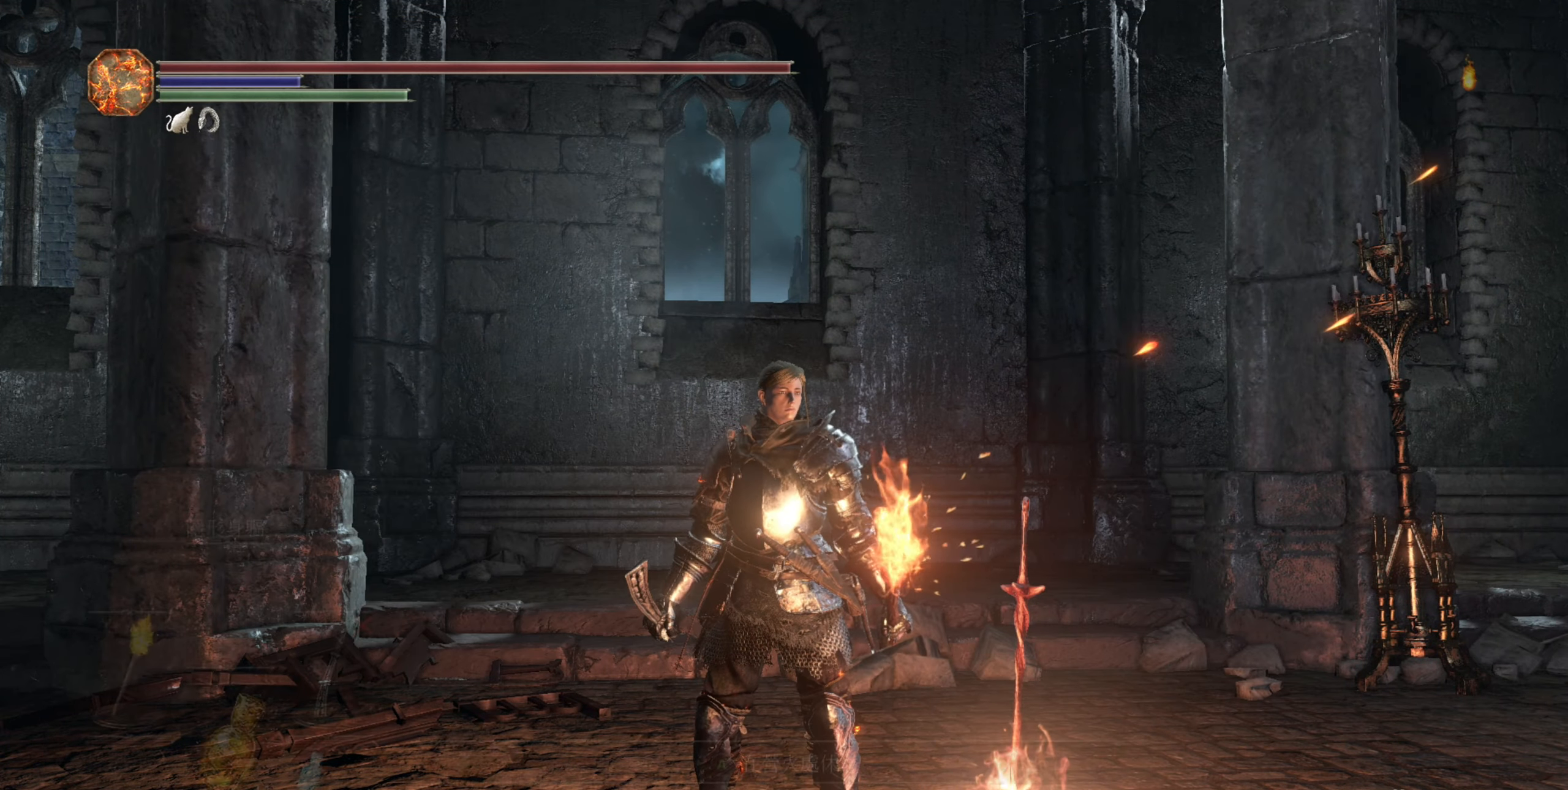
{"buttons": [], "left_stick": "down-right", "right_stick": "center", "events": [[100, "left_stick", "down-right"], [250, "TRIANGLE", "down"], [383, "TRIANGLE", "up"]]}
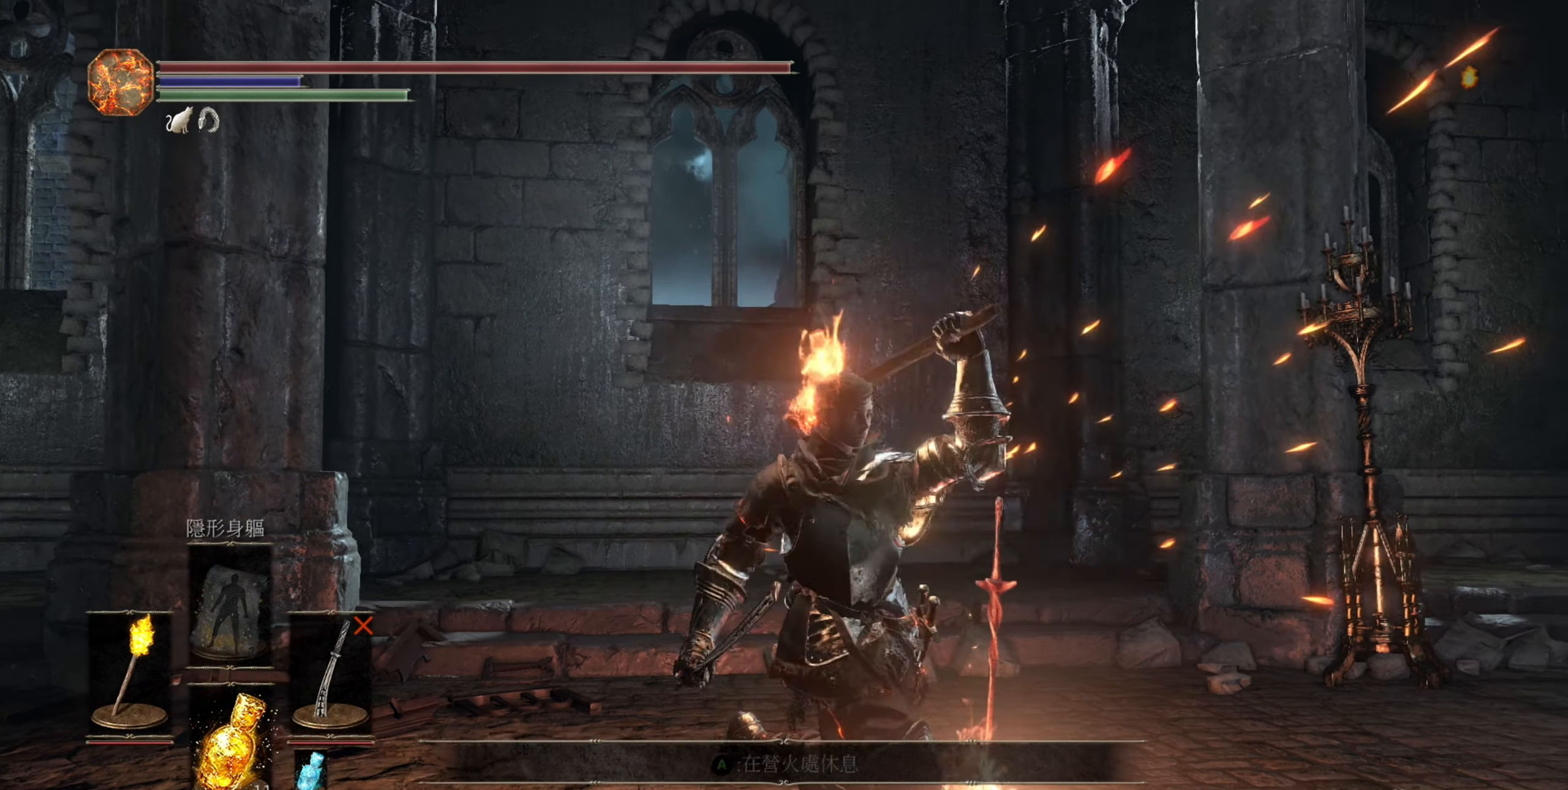
{"buttons": ["L2"], "left_stick": "up-right", "right_stick": "center", "events": [[400, "left_stick", "up-right"], [483, "L2", "down"]]}
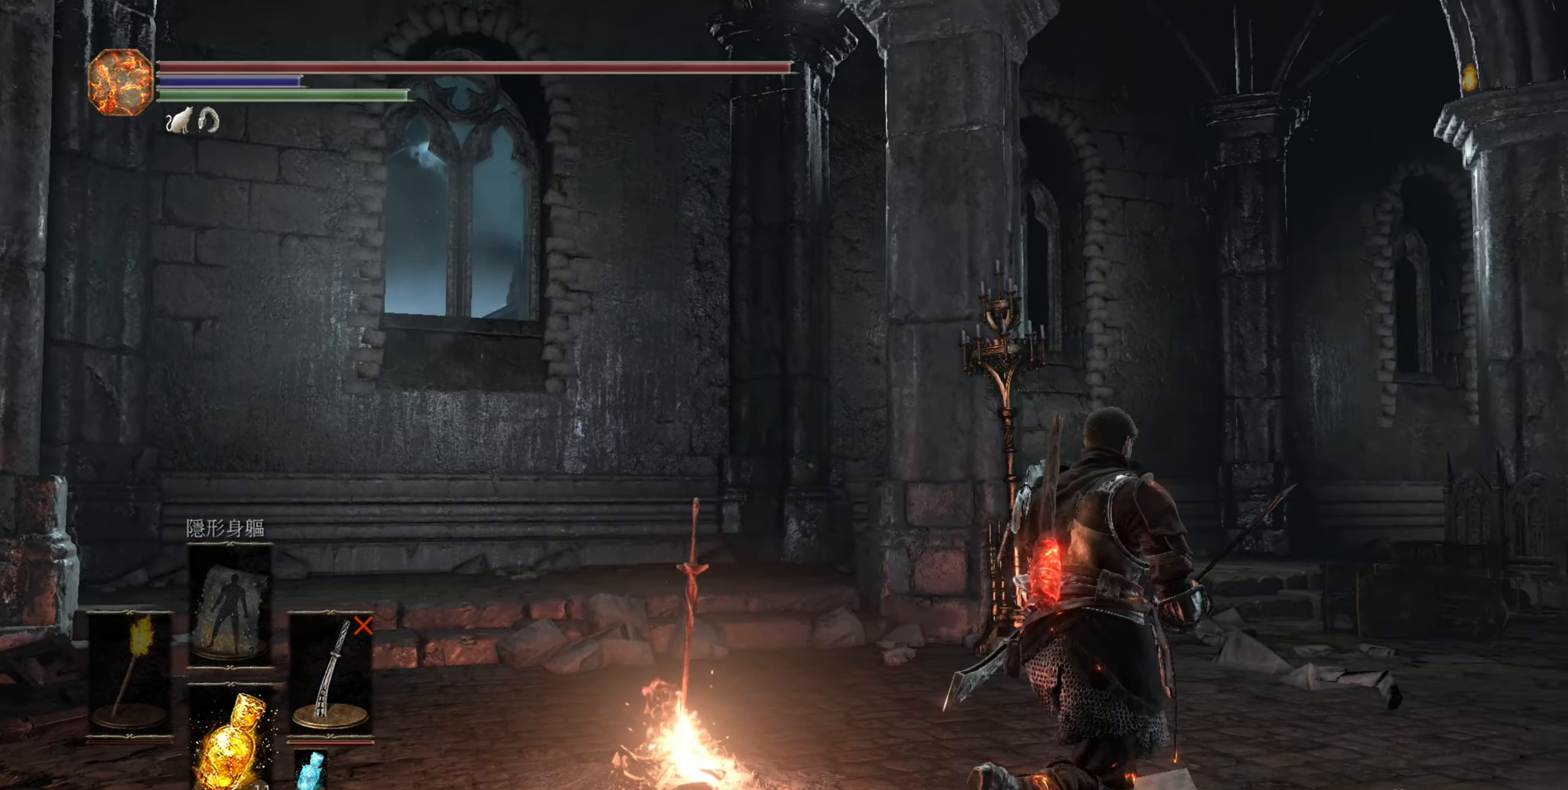
{"buttons": ["L2"], "left_stick": "up-left", "right_stick": "center", "events": [[67, "left_stick", "up"], [483, "left_stick", "up-left"]]}
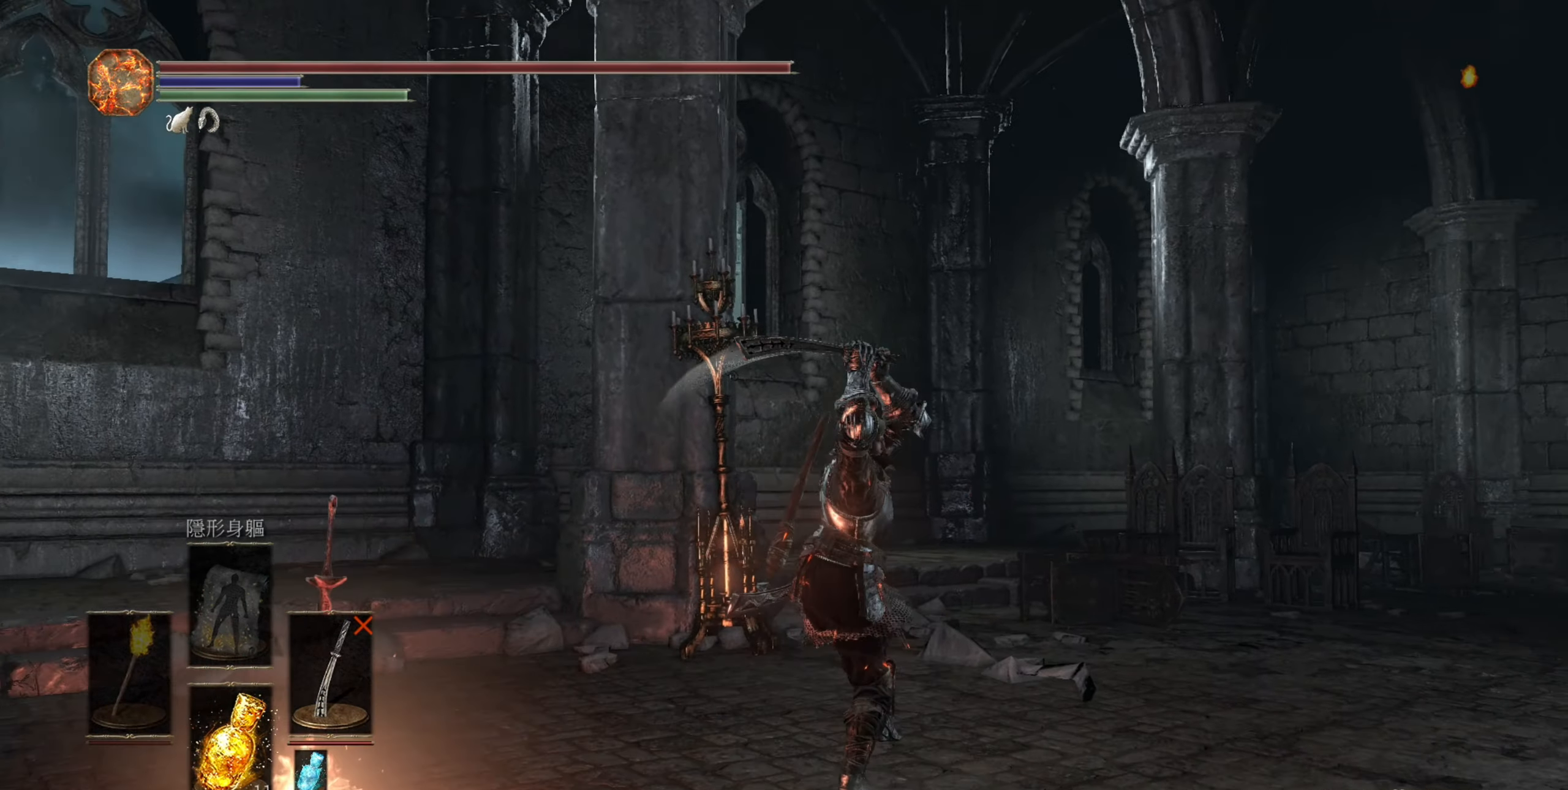
{"buttons": ["L2"], "left_stick": "down", "right_stick": "center", "events": [[84, "left_stick", "left"], [234, "left_stick", "down-left"], [400, "left_stick", "down"]]}
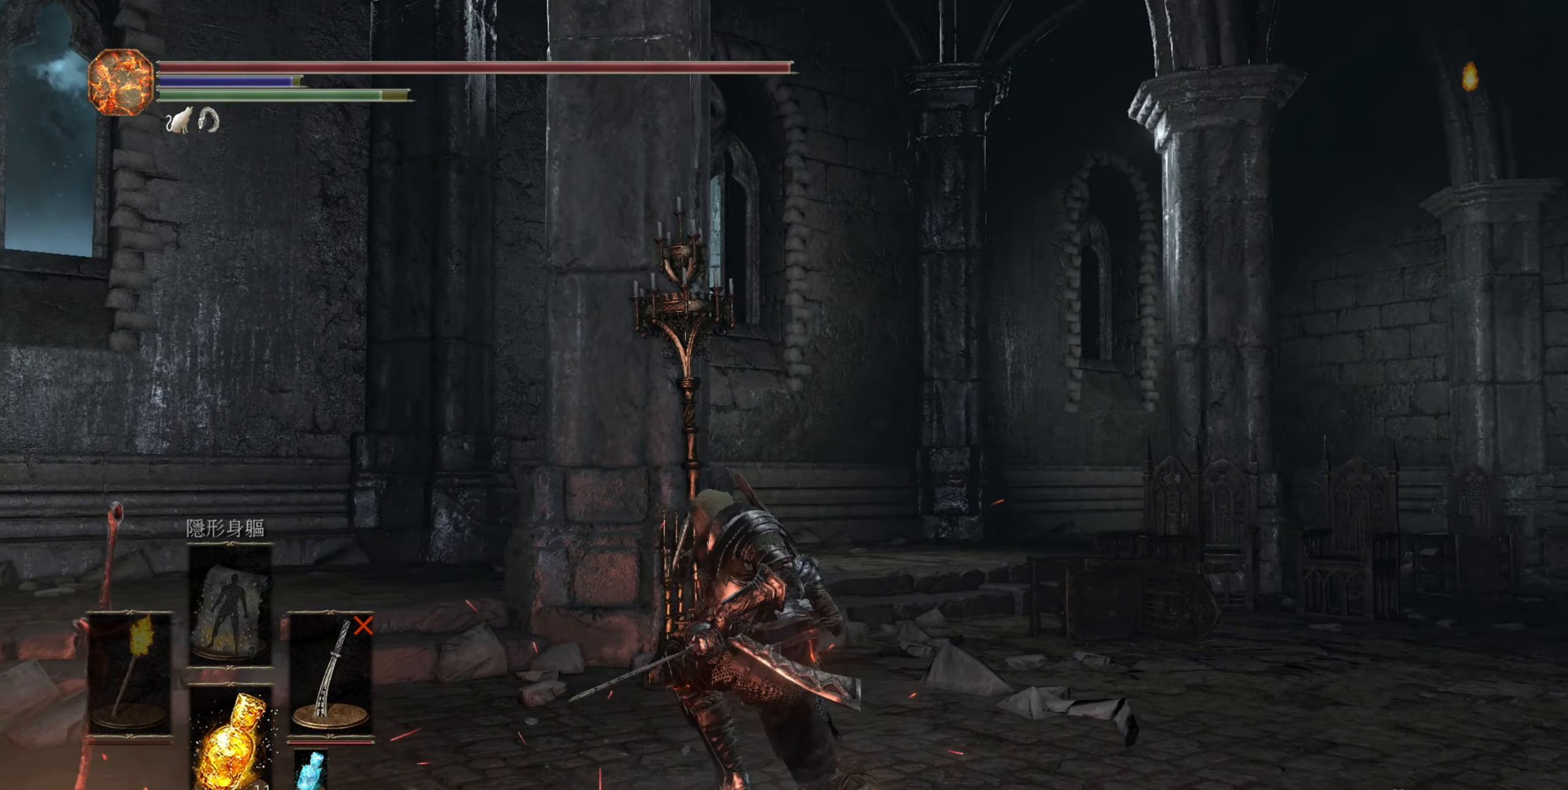
{"buttons": [], "left_stick": "down", "right_stick": "center", "events": [[267, "L2", "up"]]}
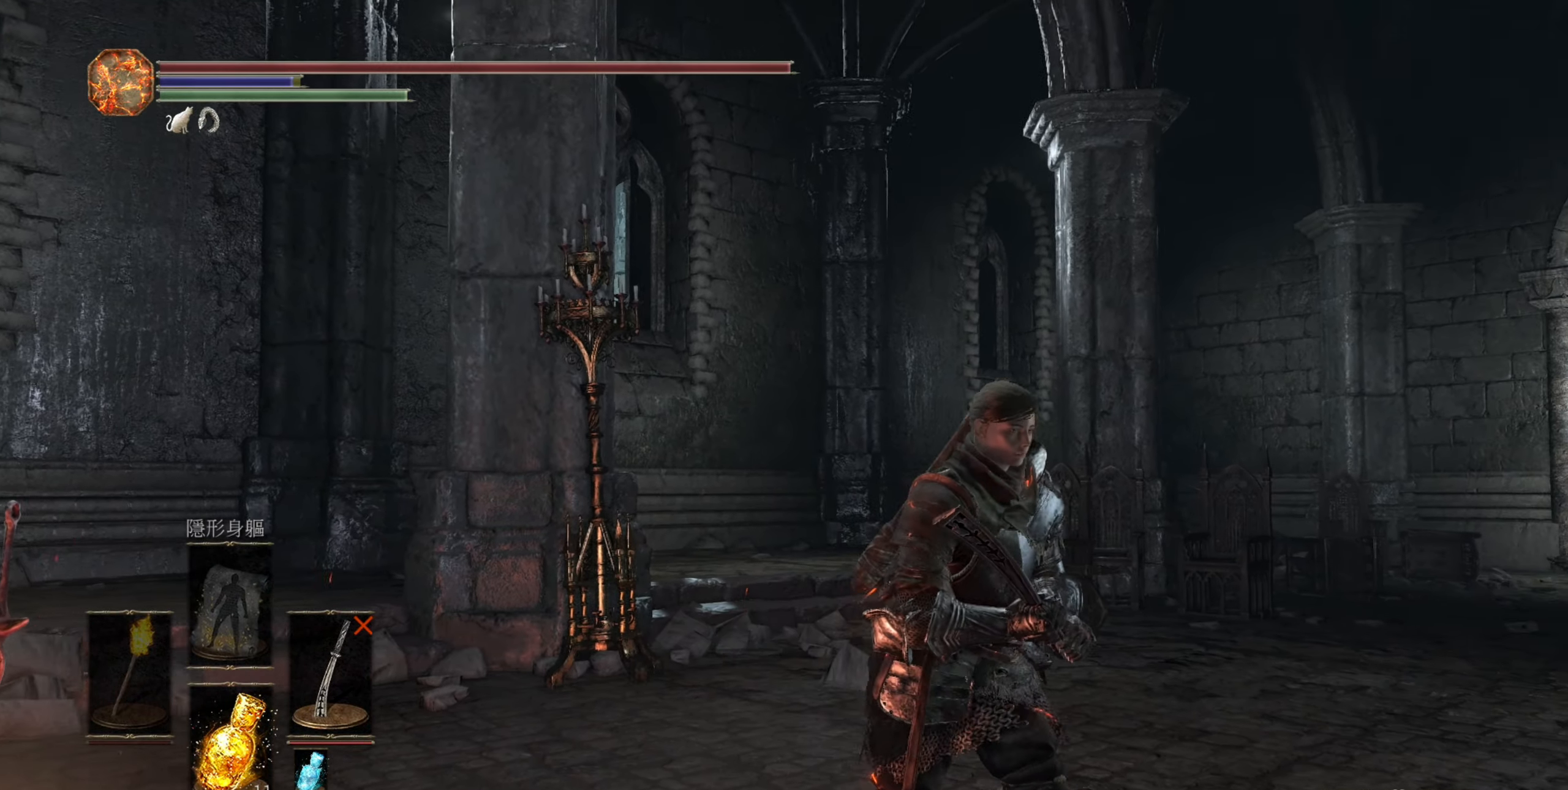
{"buttons": ["L2"], "left_stick": "down-left", "right_stick": "center", "events": [[17, "L2", "down"], [284, "left_stick", "down-left"]]}
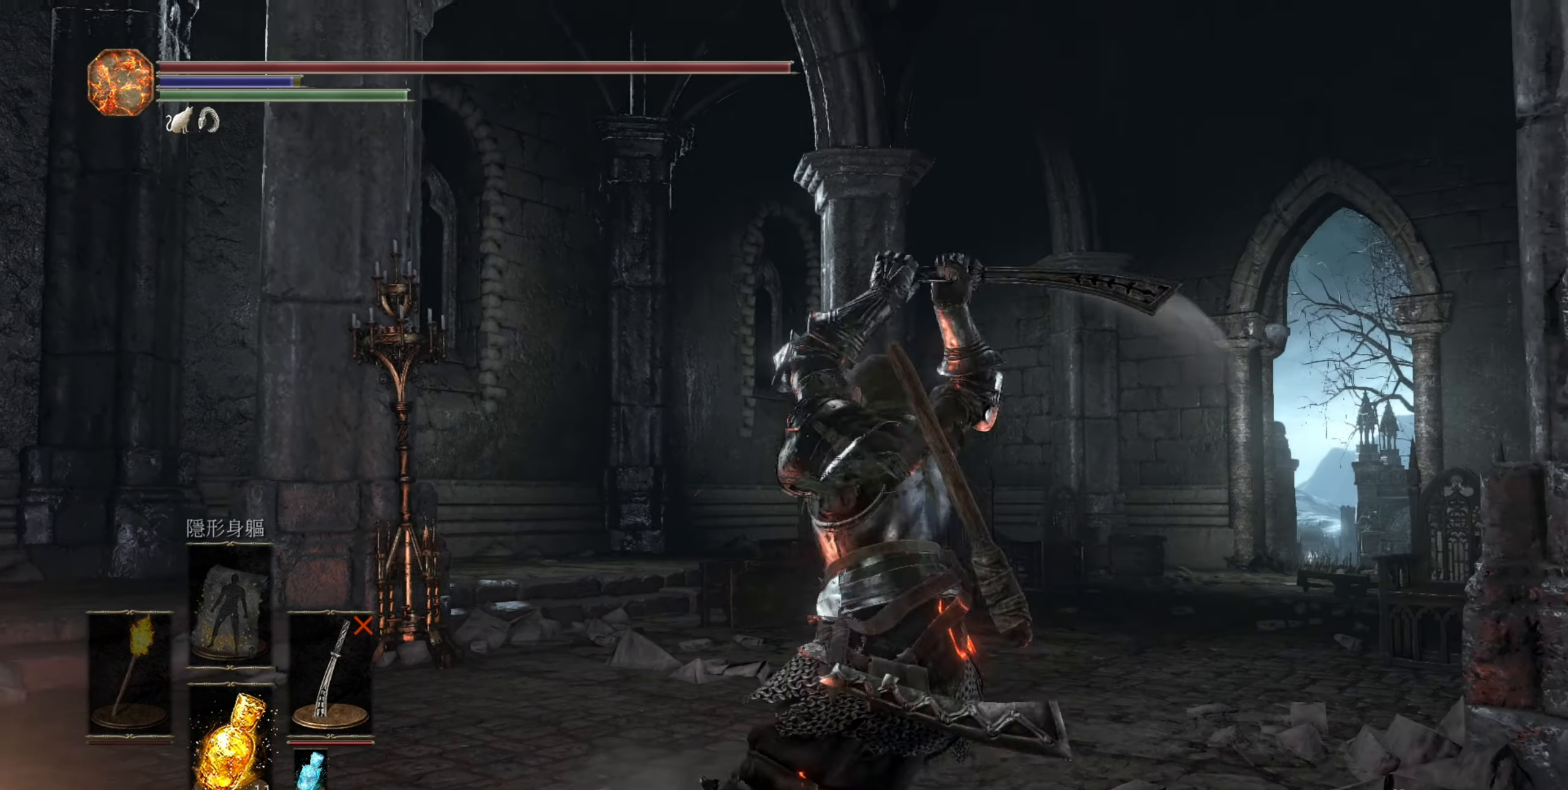
{"buttons": [], "left_stick": "left", "right_stick": "center", "events": [[117, "L2", "up"], [200, "left_stick", "left"], [300, "L2", "down"], [450, "L2", "up"]]}